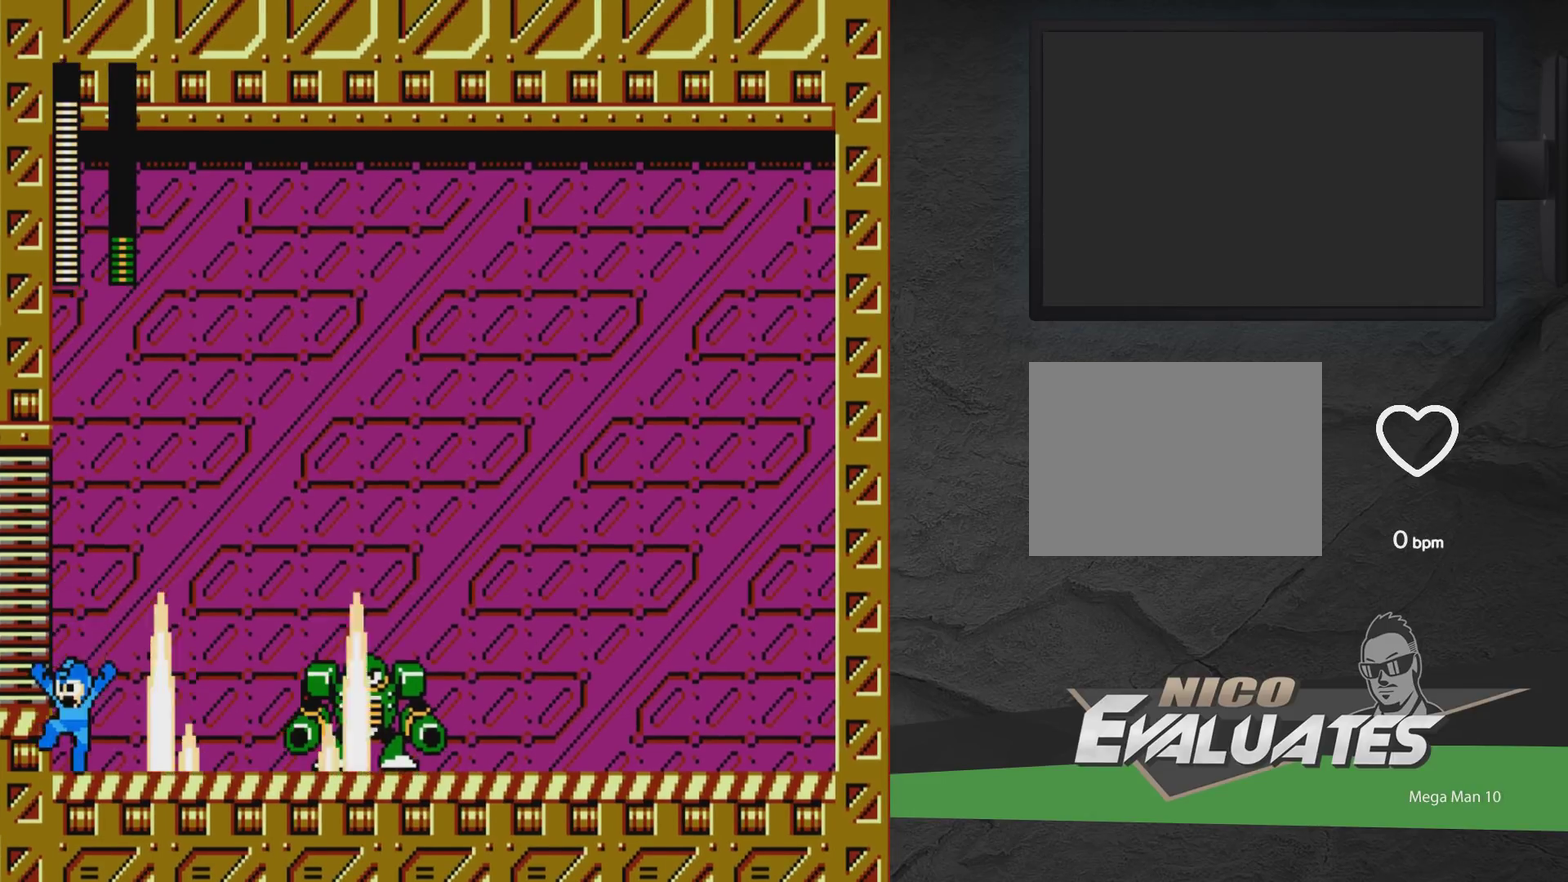
Gameplay with a controller (Xbox layout); each line is a JSON object with the inputs held at the frame after it (dt_ms = milliseconds from this image to that frame). "events" lists button and stick changes between this image and that frame as [ms after this image, input, new state], when the widget could be followed in between. Not read: L2 L3 R2 R3 left_stick right_stick.
{"dt_ms": 400, "buttons": ["DPAD_RIGHT"], "events": [[67, "A", "down"], [183, "A", "up"], [233, "DPAD_LEFT", "up"], [333, "DPAD_RIGHT", "down"]]}
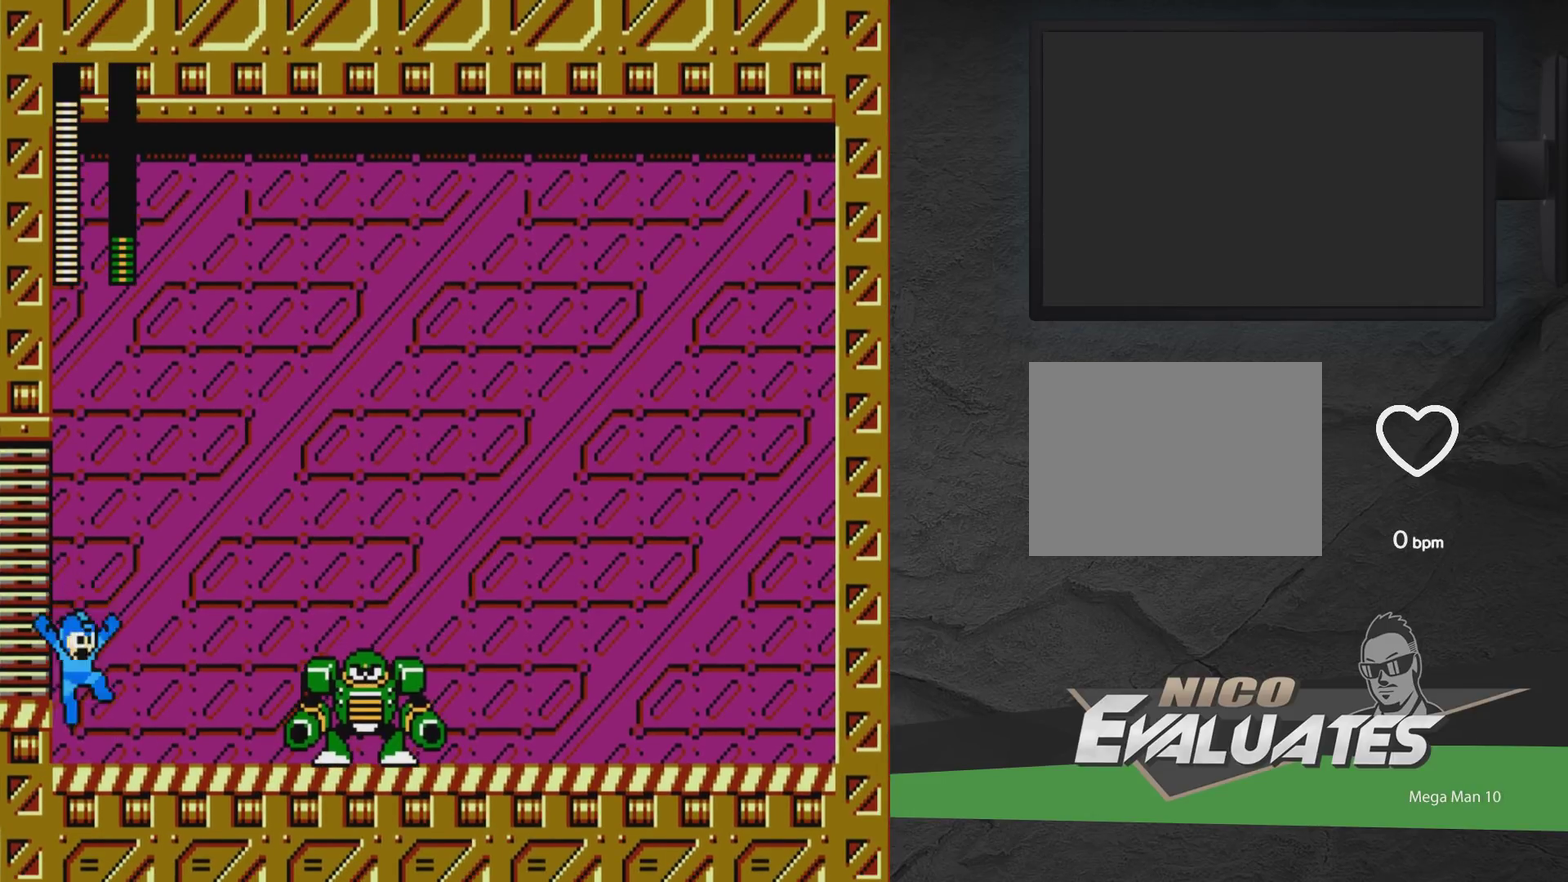
{"dt_ms": 800, "buttons": [], "events": [[33, "DPAD_RIGHT", "up"], [267, "DPAD_RIGHT", "down"], [583, "DPAD_RIGHT", "up"], [600, "X", "down"], [717, "X", "up"]]}
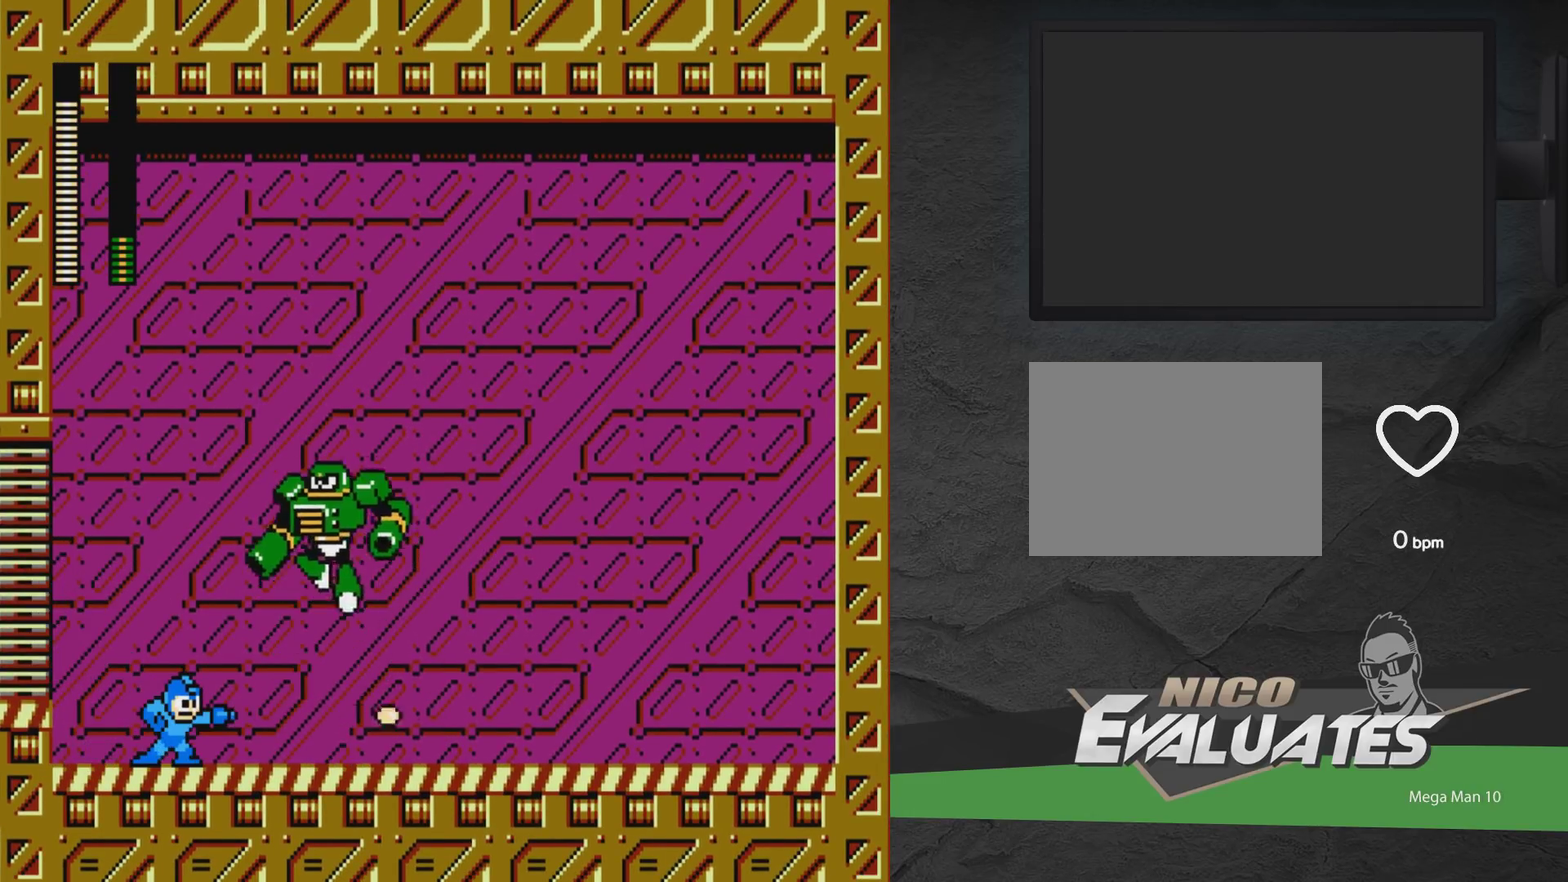
{"dt_ms": 300, "buttons": ["DPAD_RIGHT"], "events": [[117, "DPAD_RIGHT", "down"]]}
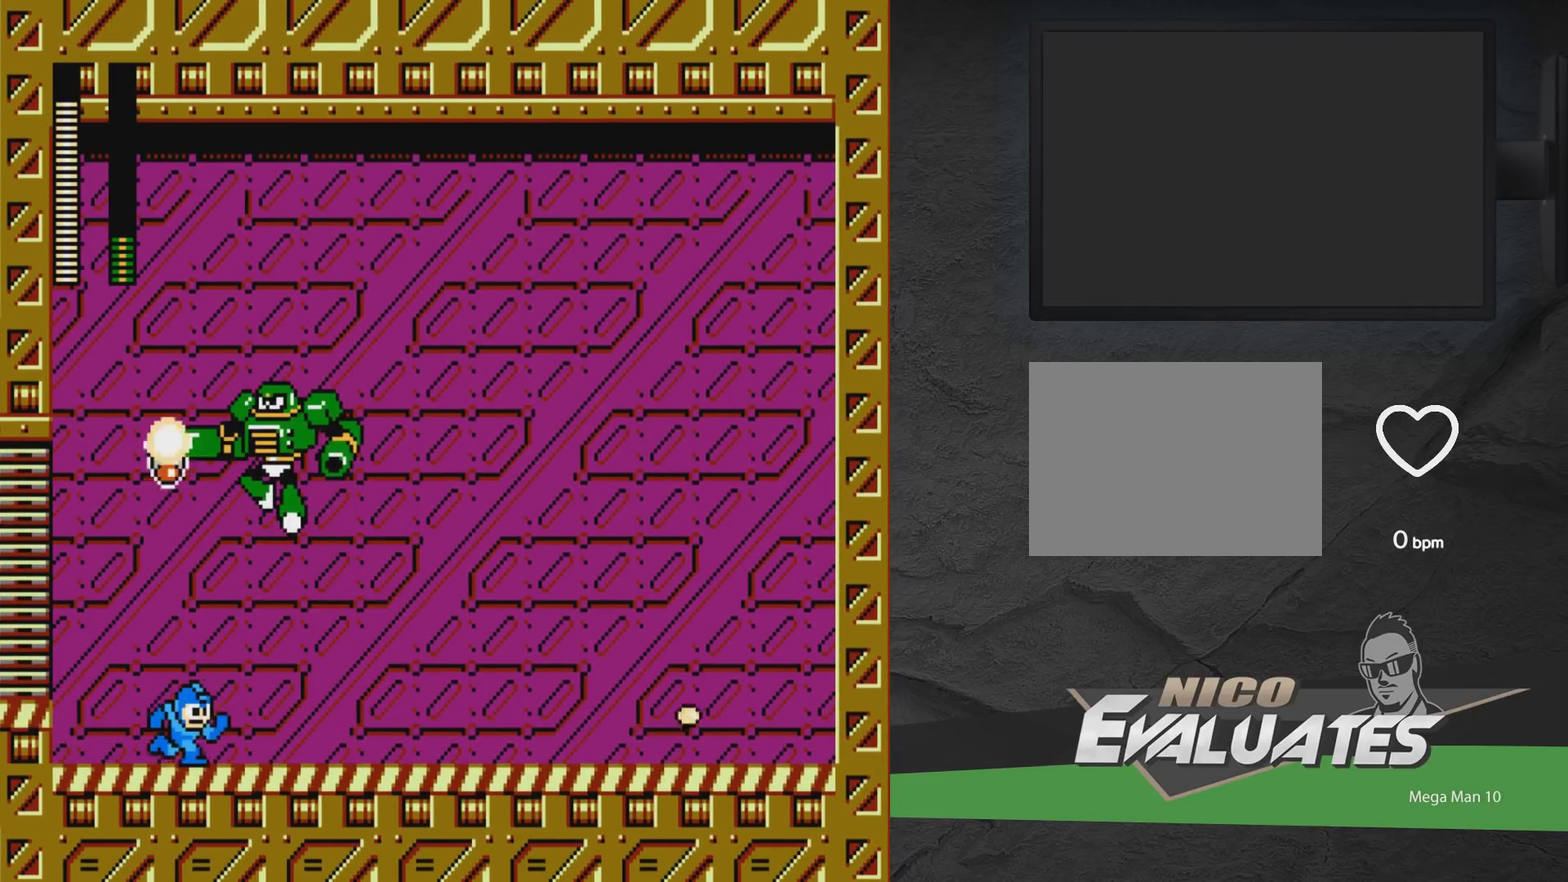
{"dt_ms": 500, "buttons": ["A", "DPAD_RIGHT"], "events": [[450, "A", "down"]]}
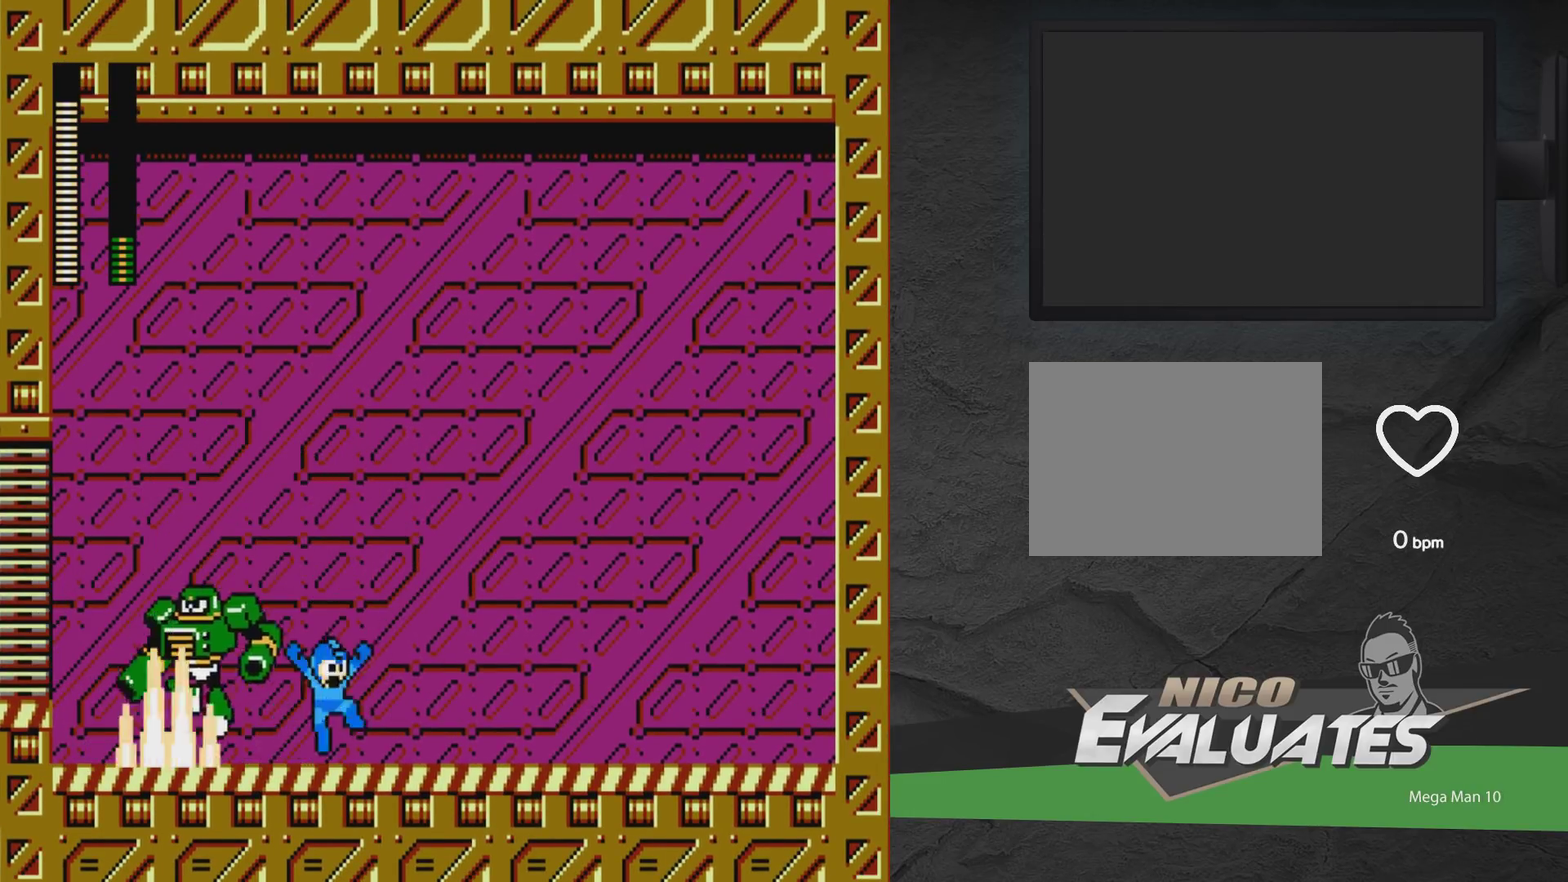
{"dt_ms": 400, "buttons": ["A", "DPAD_LEFT"], "events": [[317, "DPAD_RIGHT", "up"], [383, "DPAD_LEFT", "down"]]}
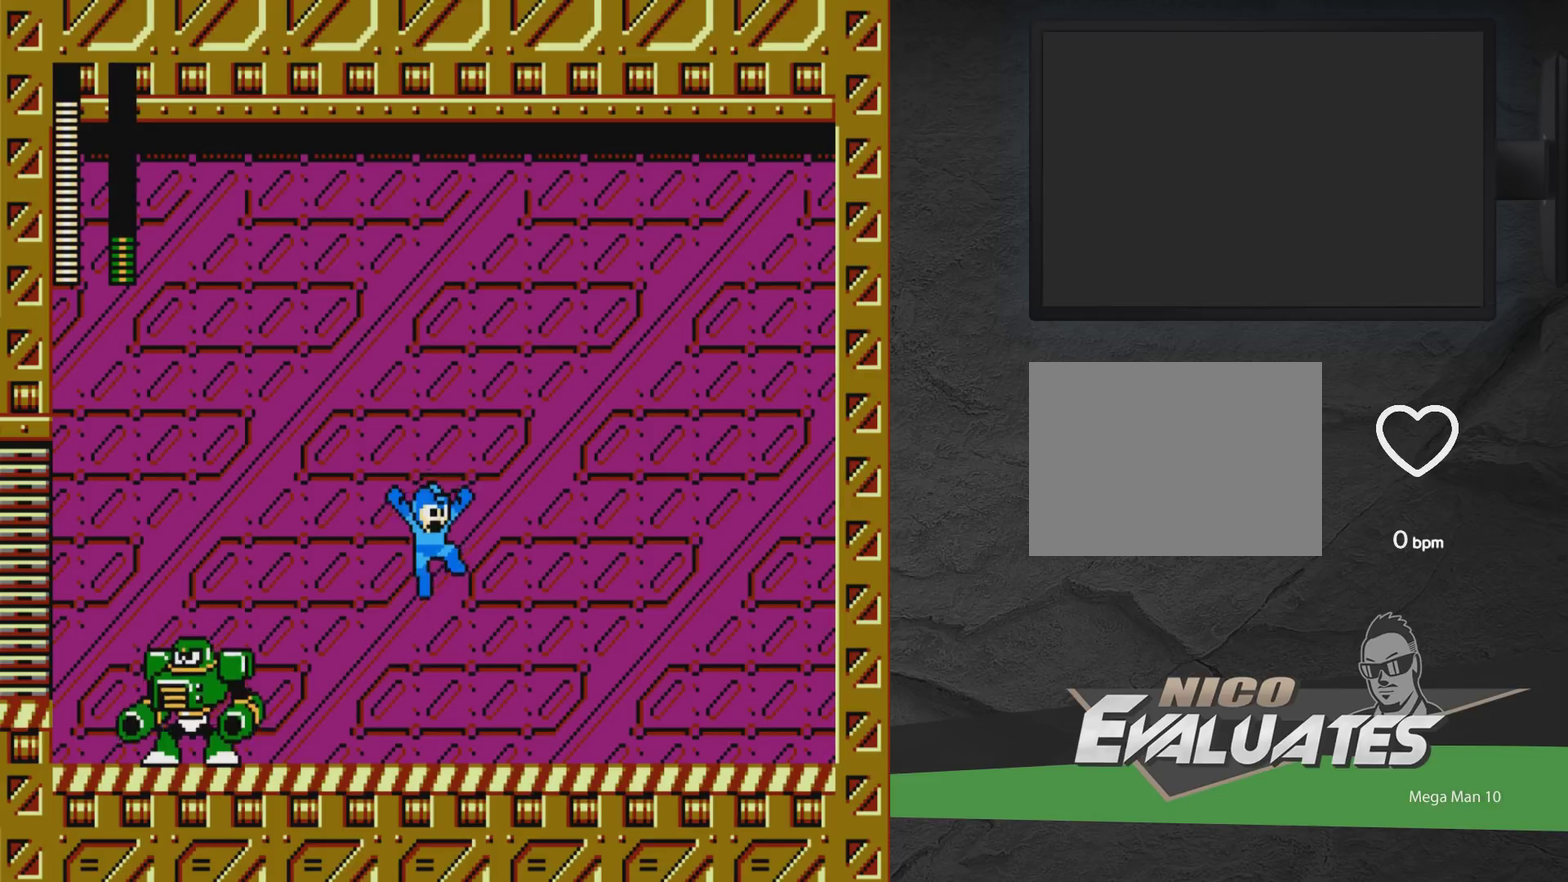
{"dt_ms": 600, "buttons": ["DPAD_RIGHT"], "events": [[117, "A", "up"], [183, "DPAD_LEFT", "up"], [217, "X", "down"], [333, "X", "up"], [367, "DPAD_RIGHT", "down"]]}
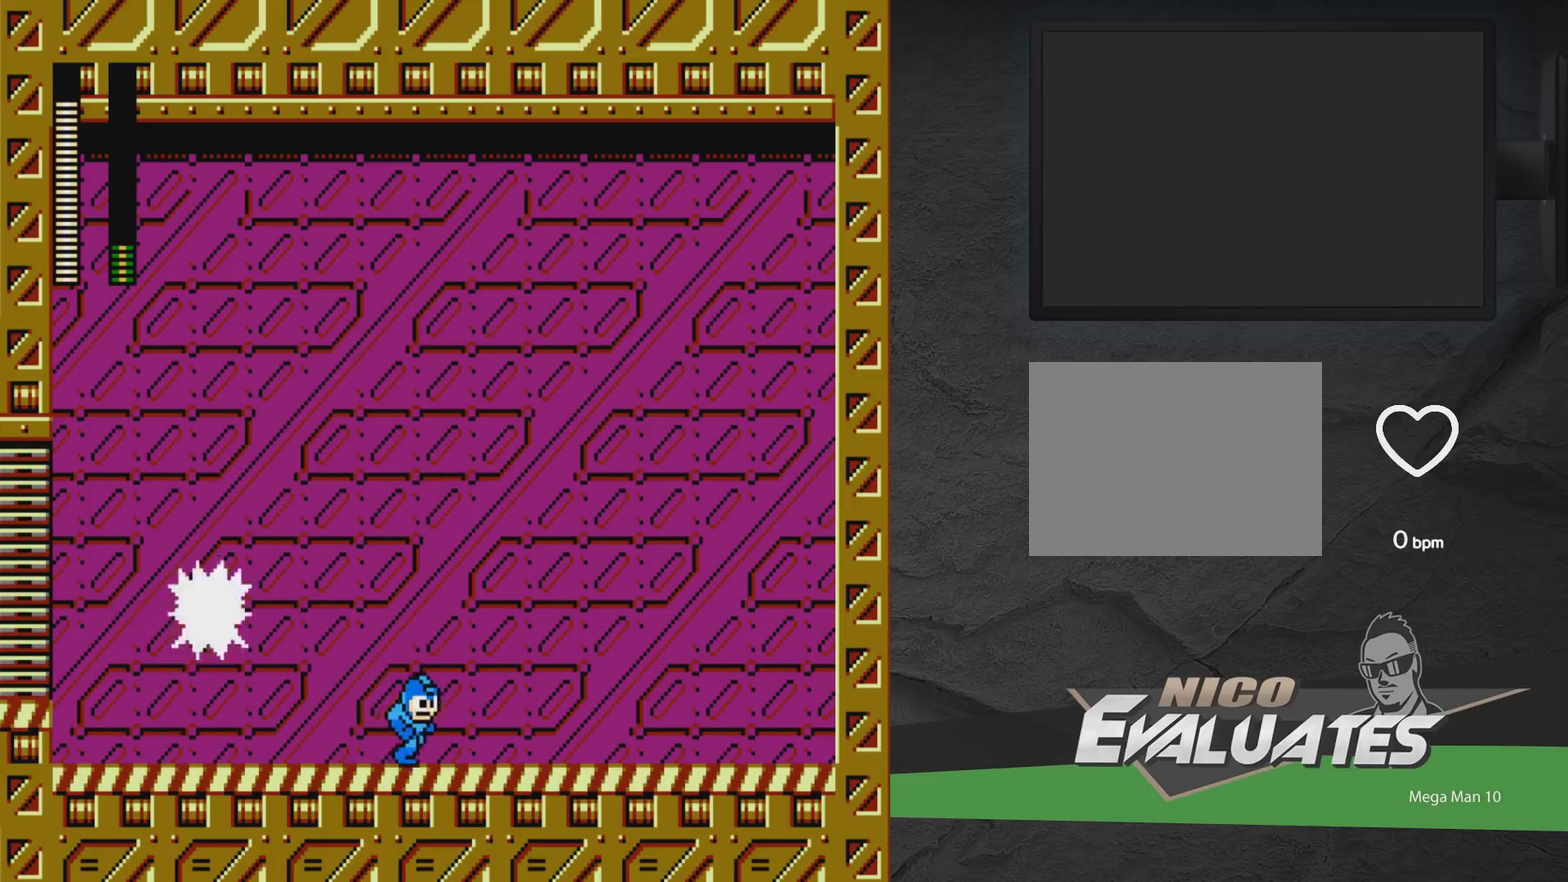
{"dt_ms": 500, "buttons": [], "events": [[500, "DPAD_RIGHT", "up"]]}
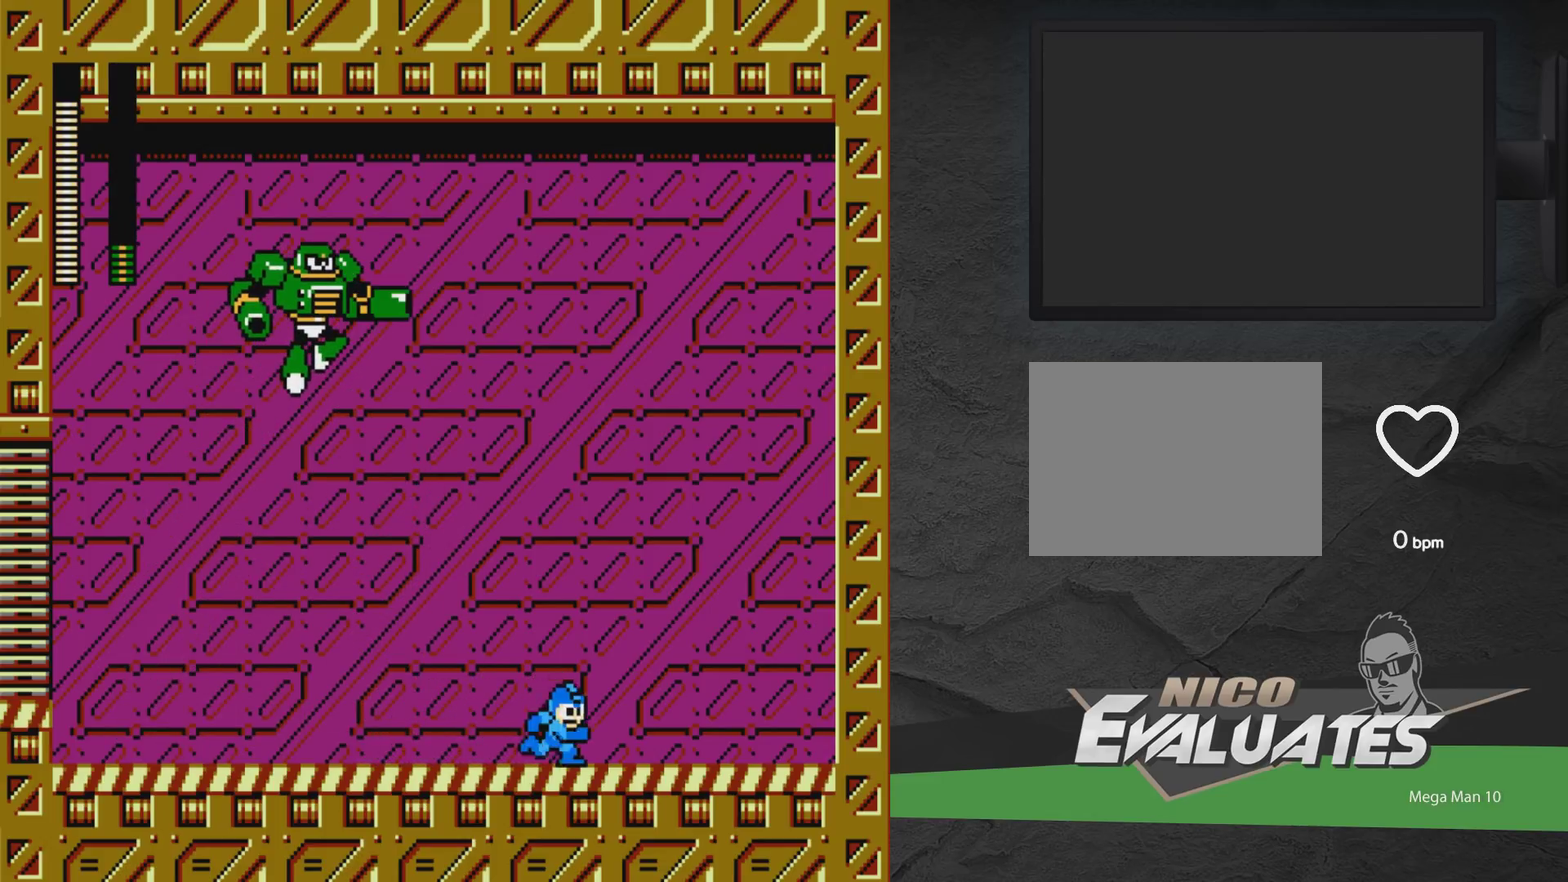
{"dt_ms": 500, "buttons": ["A"], "events": [[217, "DPAD_RIGHT", "down"], [283, "A", "down"], [367, "DPAD_RIGHT", "up"], [383, "DPAD_LEFT", "down"], [467, "DPAD_LEFT", "up"]]}
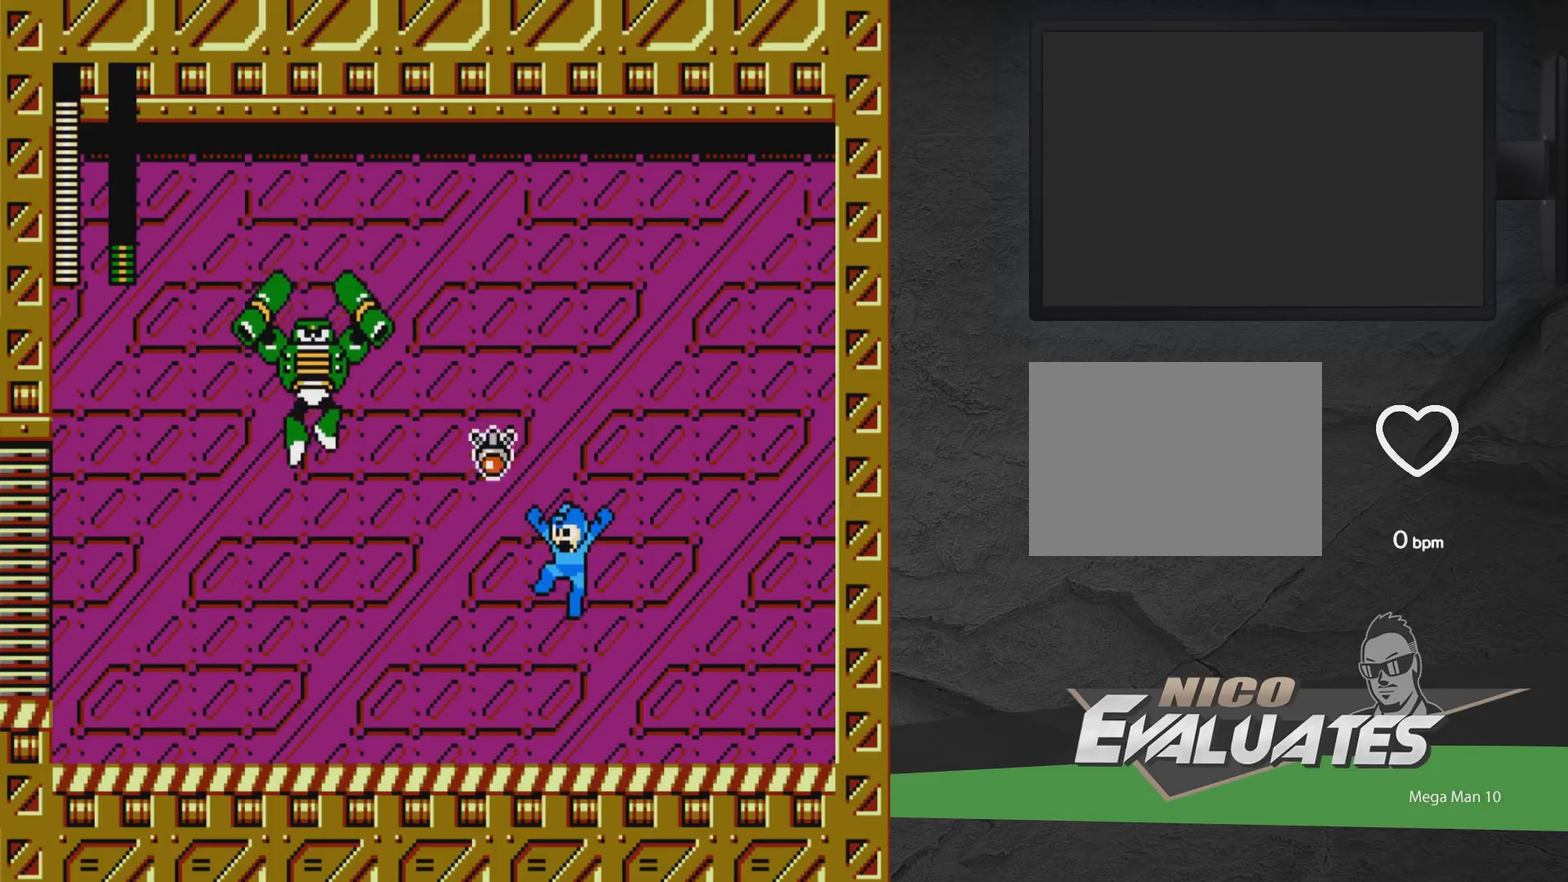
{"dt_ms": 400, "buttons": ["DPAD_RIGHT"], "events": [[83, "X", "down"], [200, "DPAD_RIGHT", "down"], [300, "X", "up"], [317, "A", "up"]]}
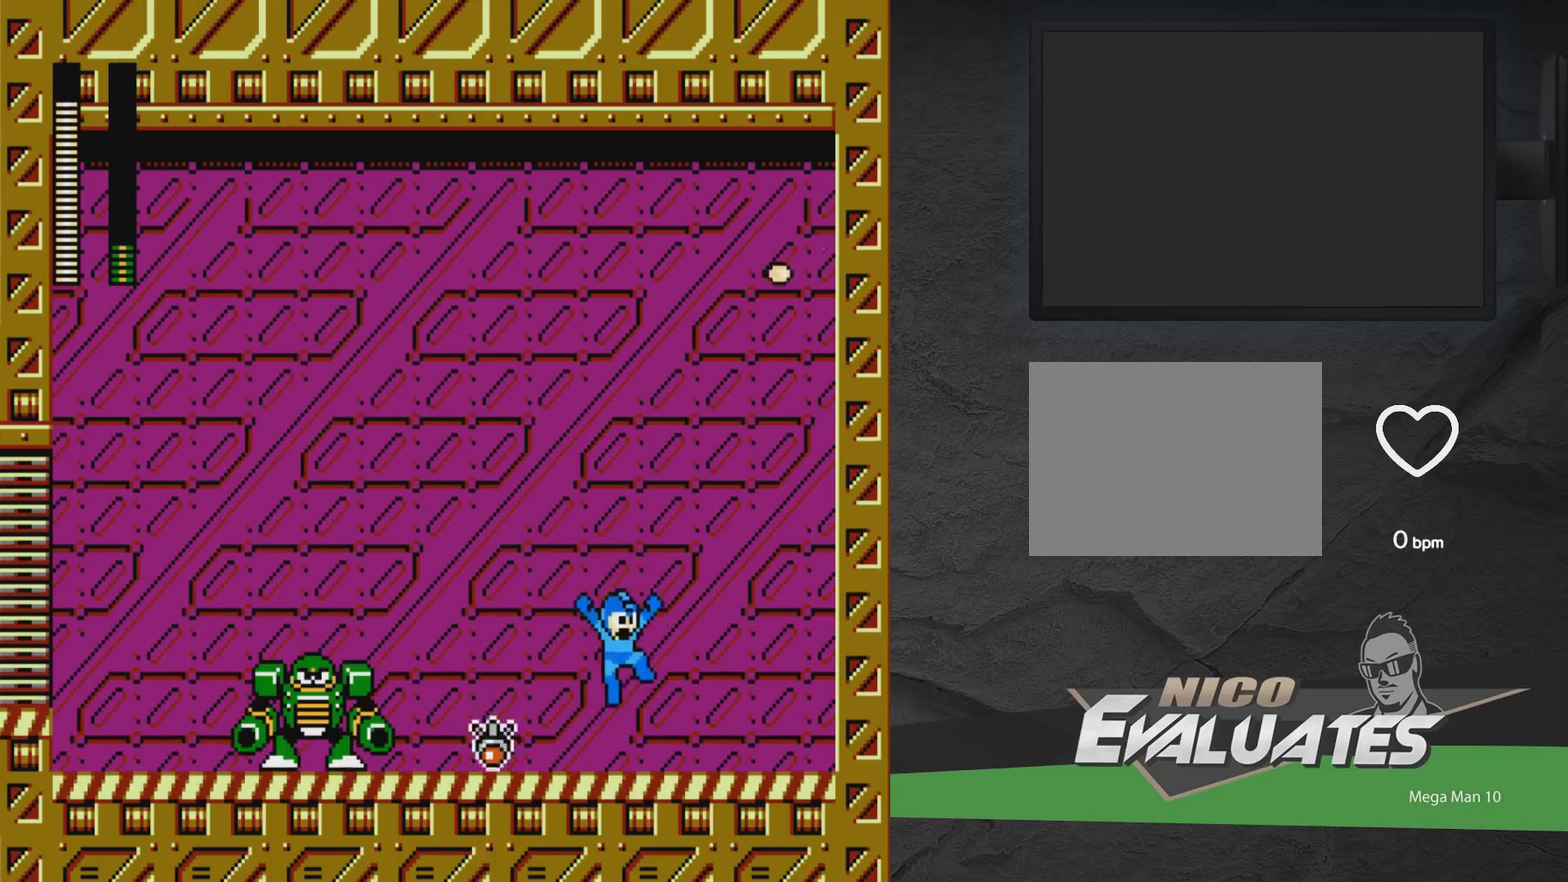
{"dt_ms": 700, "buttons": ["DPAD_LEFT"], "events": [[83, "A", "down"], [383, "DPAD_RIGHT", "up"], [450, "DPAD_LEFT", "down"], [650, "A", "up"]]}
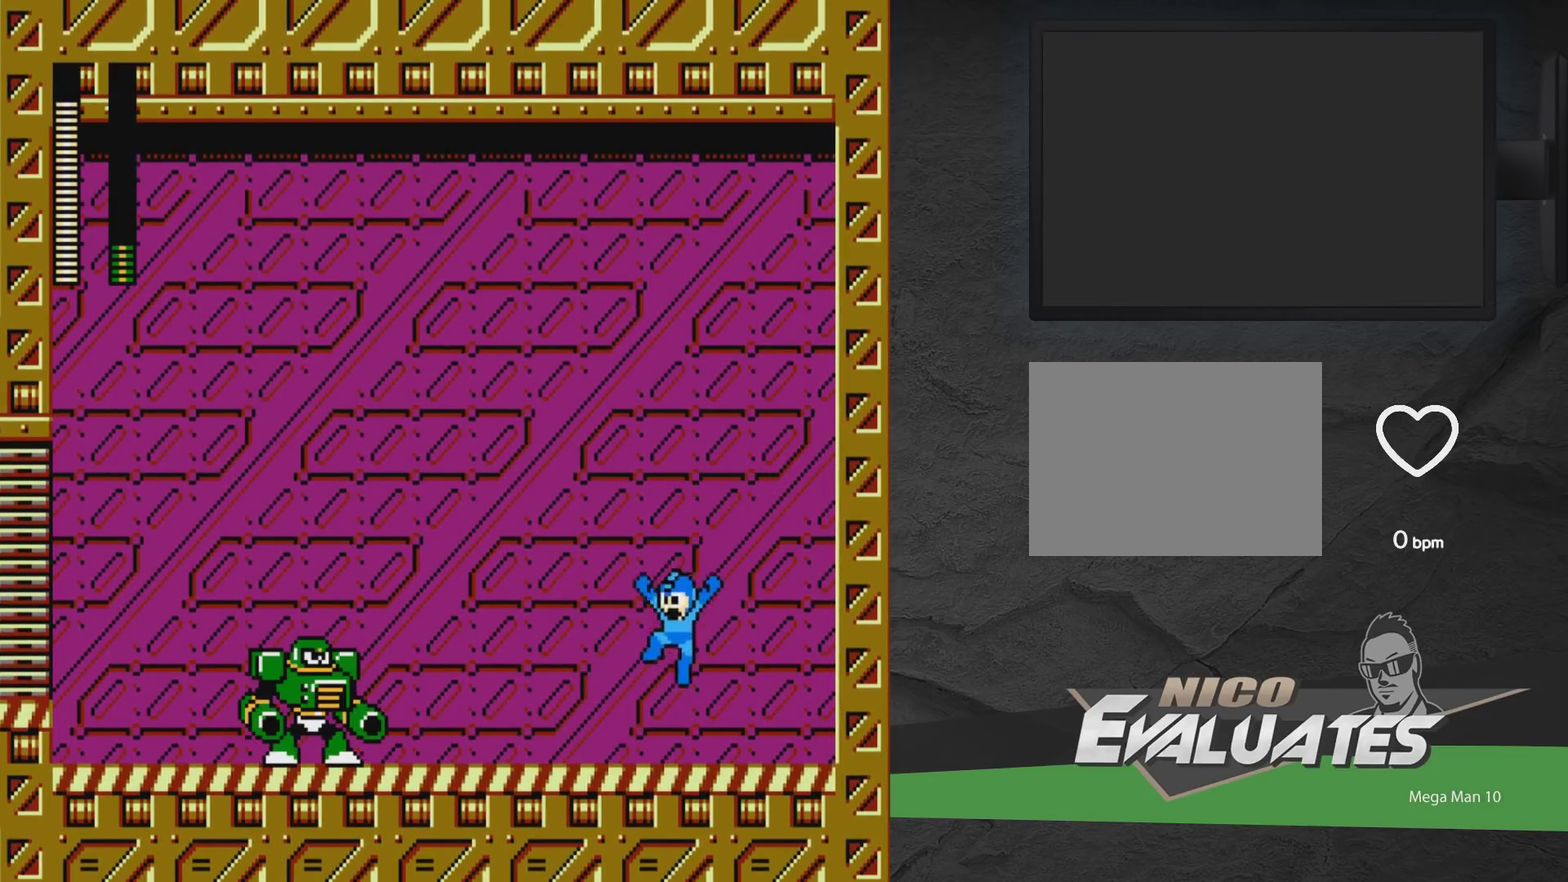
{"dt_ms": 400, "buttons": [], "events": [[33, "X", "down"], [217, "X", "up"], [300, "DPAD_LEFT", "up"]]}
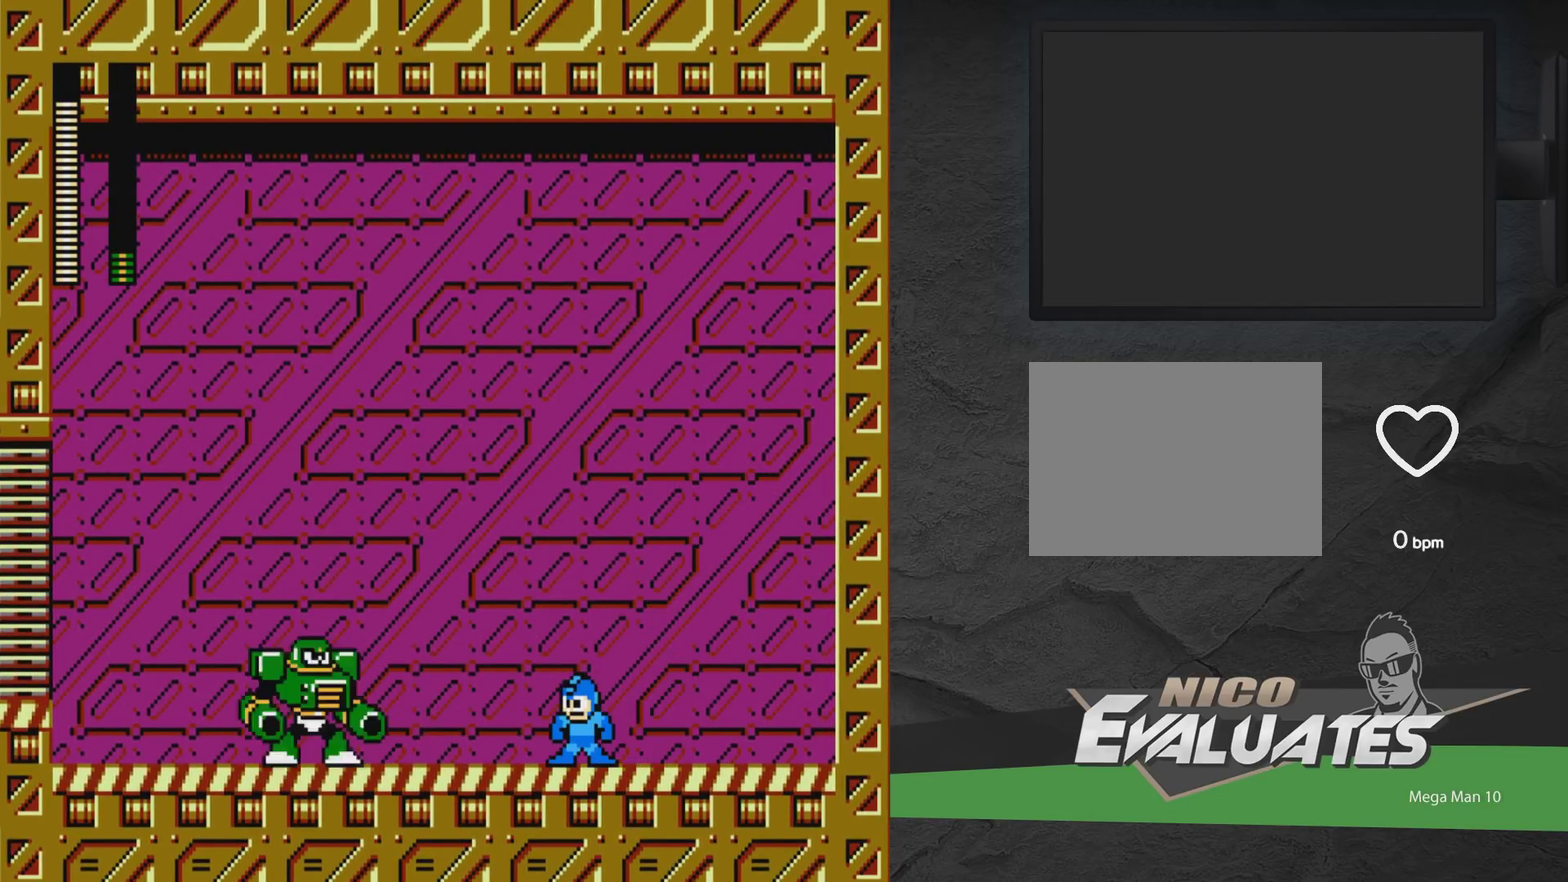
{"dt_ms": 300, "buttons": ["DPAD_RIGHT"], "events": [[133, "DPAD_RIGHT", "down"]]}
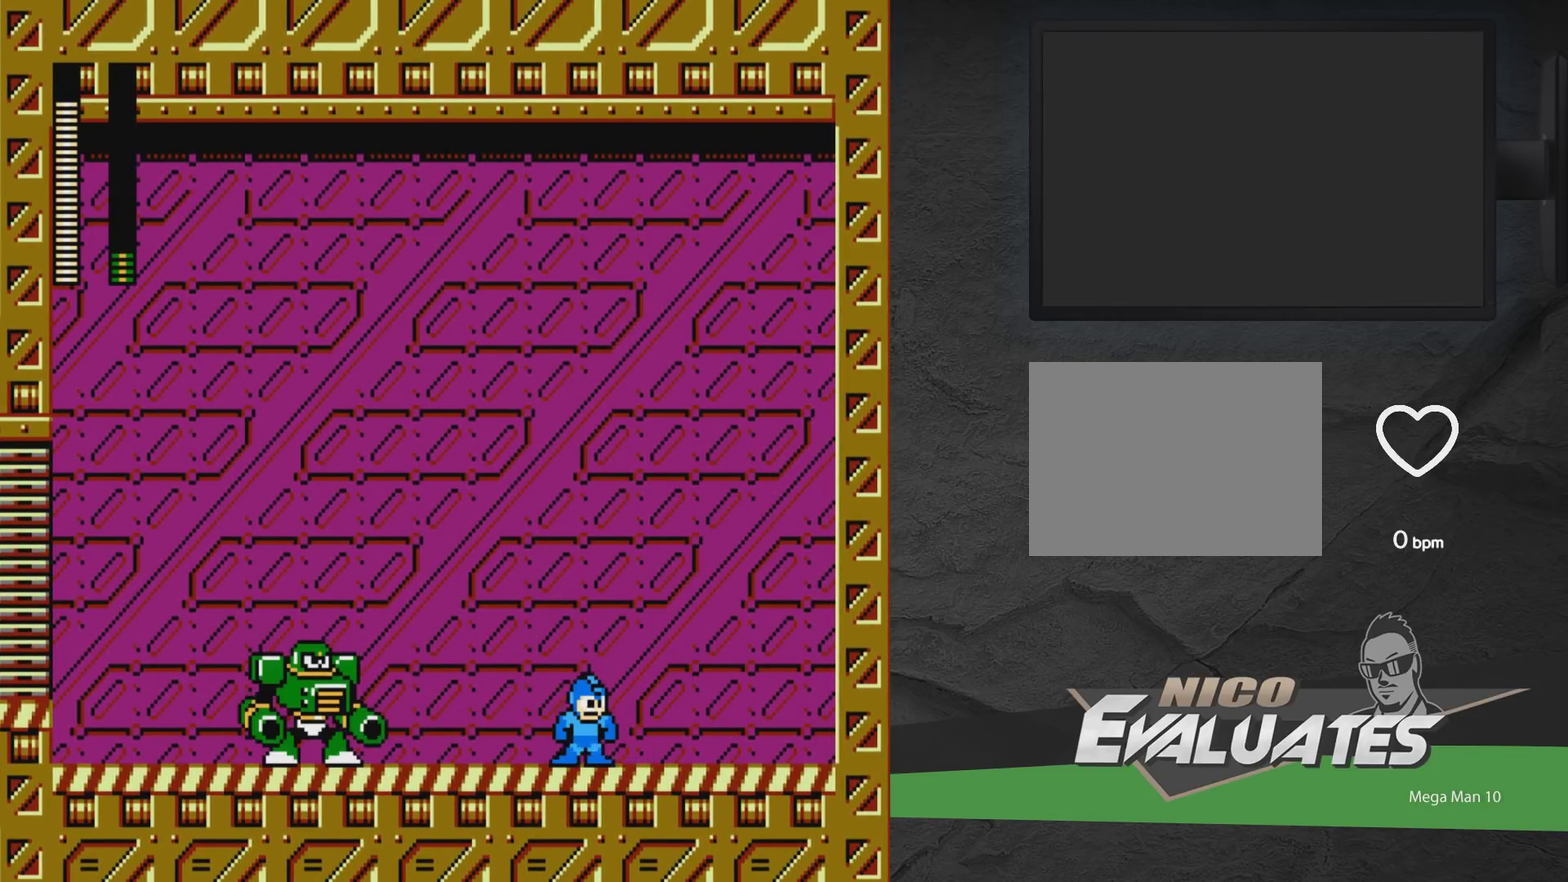
{"dt_ms": 700, "buttons": ["A", "DPAD_LEFT"], "events": [[350, "DPAD_RIGHT", "up"], [400, "A", "down"], [533, "DPAD_LEFT", "down"]]}
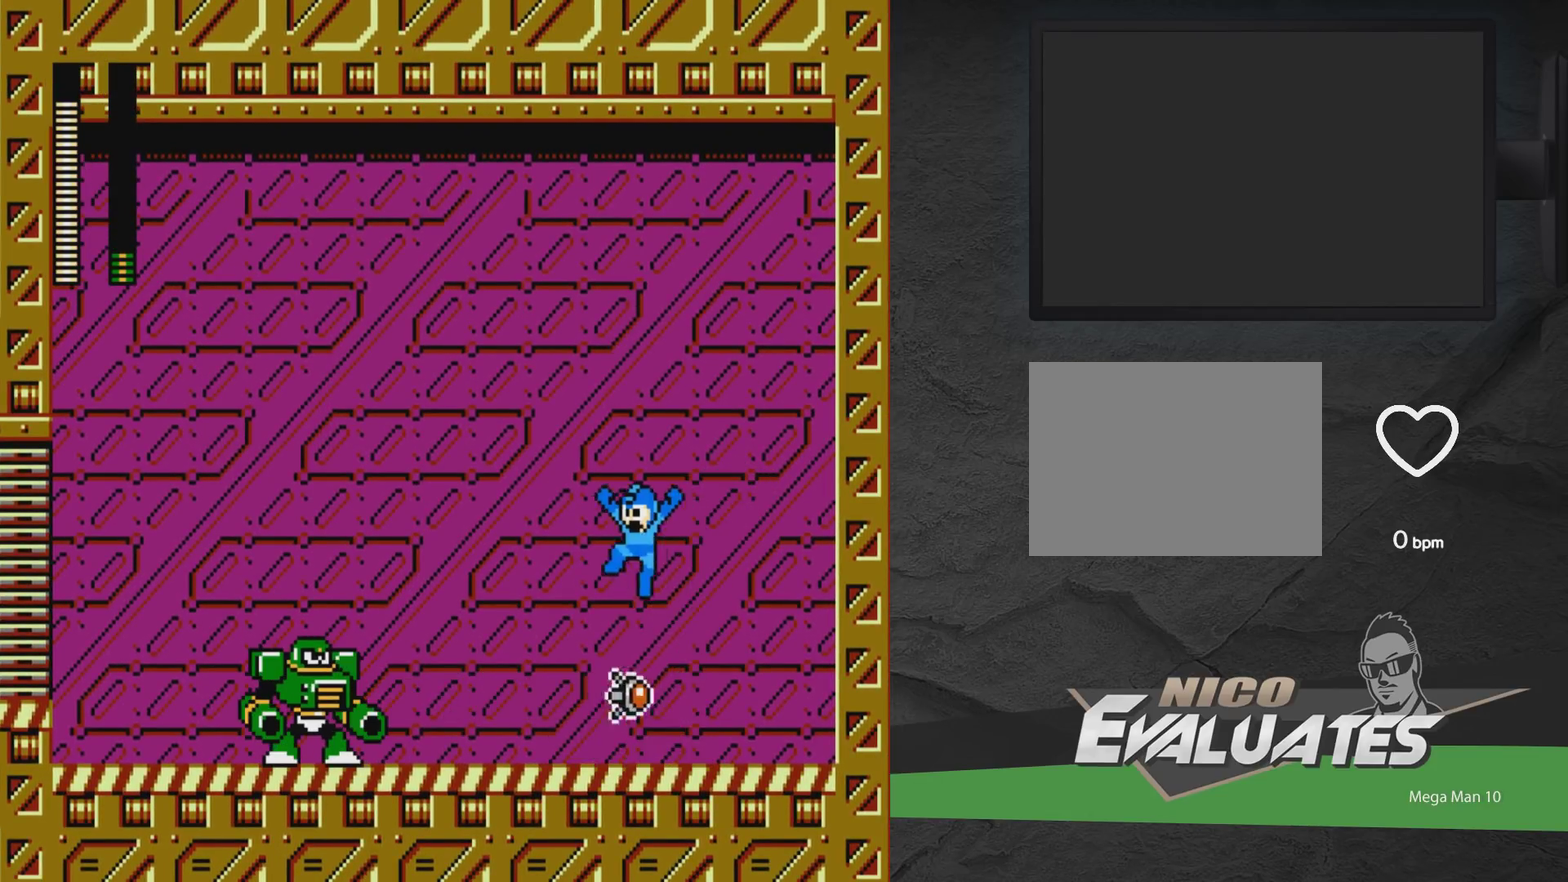
{"dt_ms": 400, "buttons": ["X"], "events": [[233, "A", "up"], [350, "X", "down"], [400, "DPAD_LEFT", "up"]]}
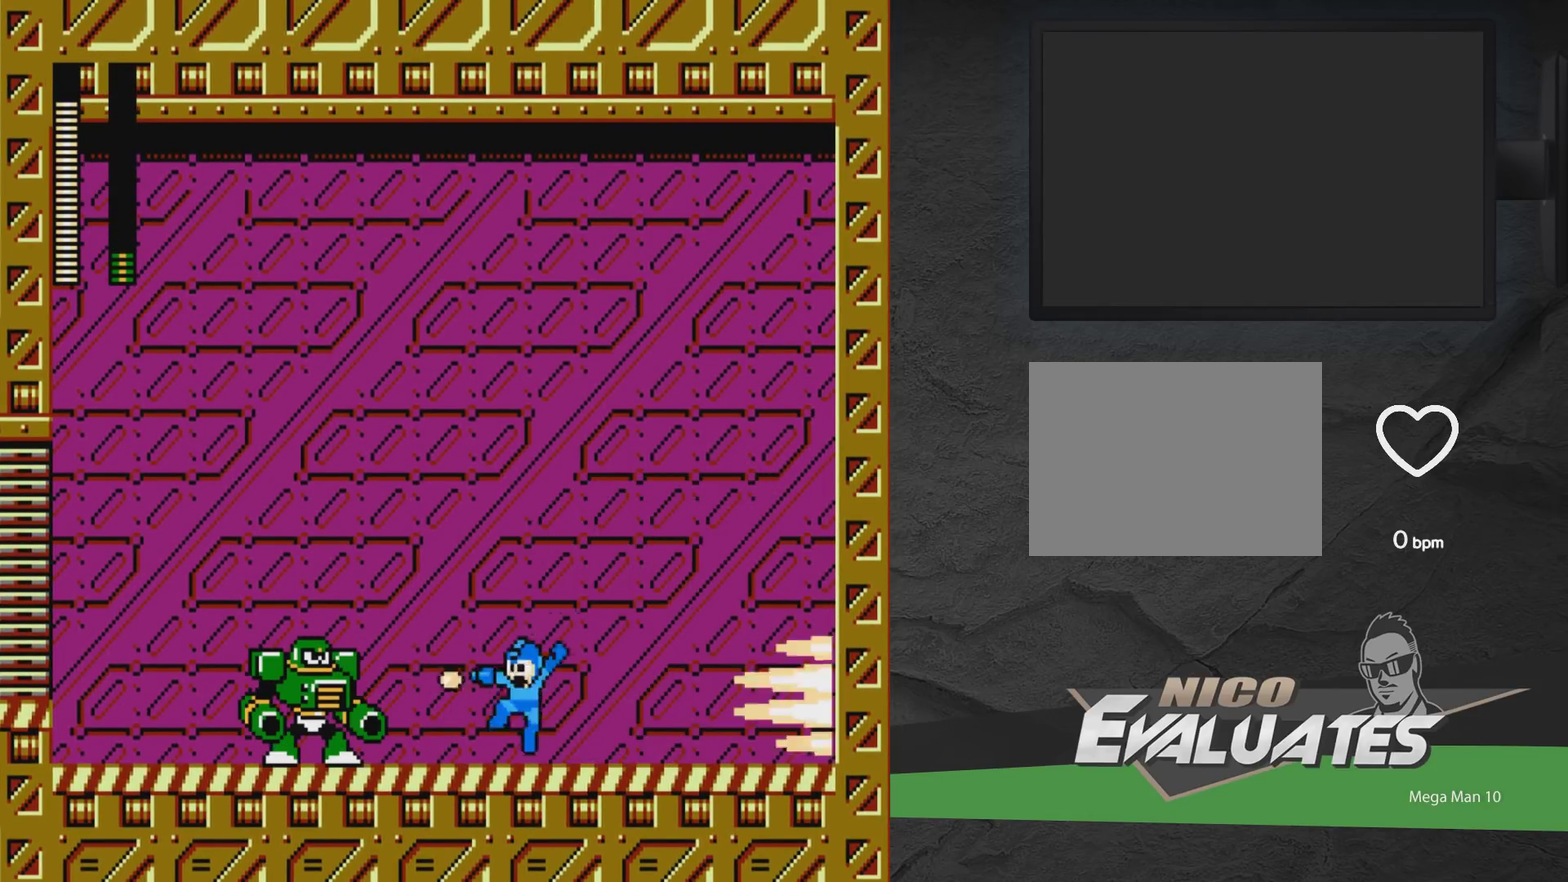
{"dt_ms": 600, "buttons": ["DPAD_LEFT"], "events": [[67, "X", "up"], [250, "DPAD_LEFT", "down"]]}
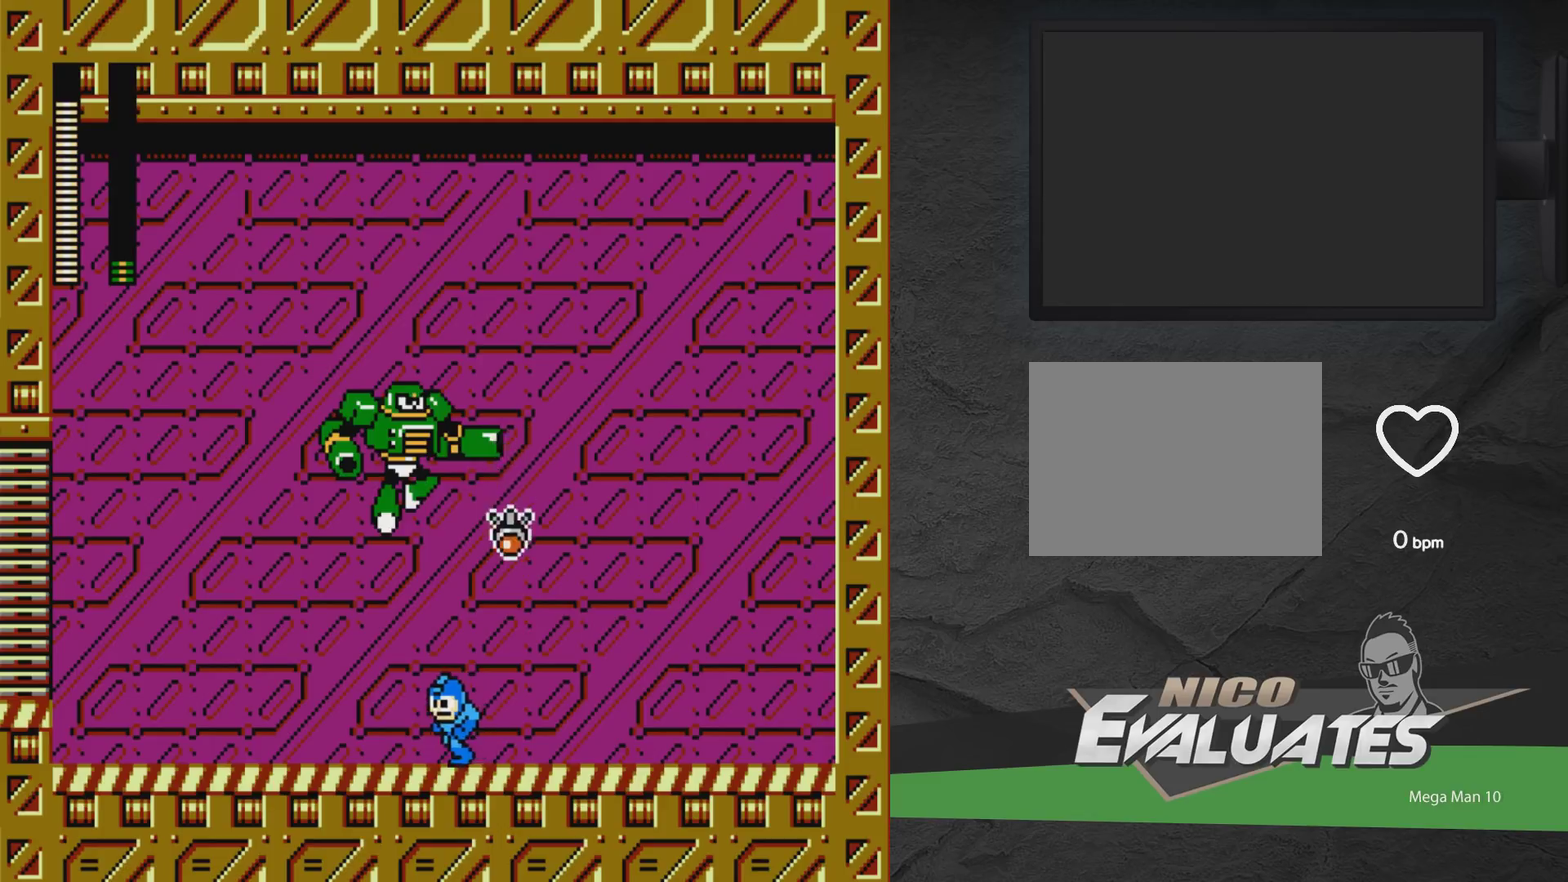
{"dt_ms": 700, "buttons": ["A"], "events": [[300, "A", "down"], [700, "DPAD_LEFT", "up"]]}
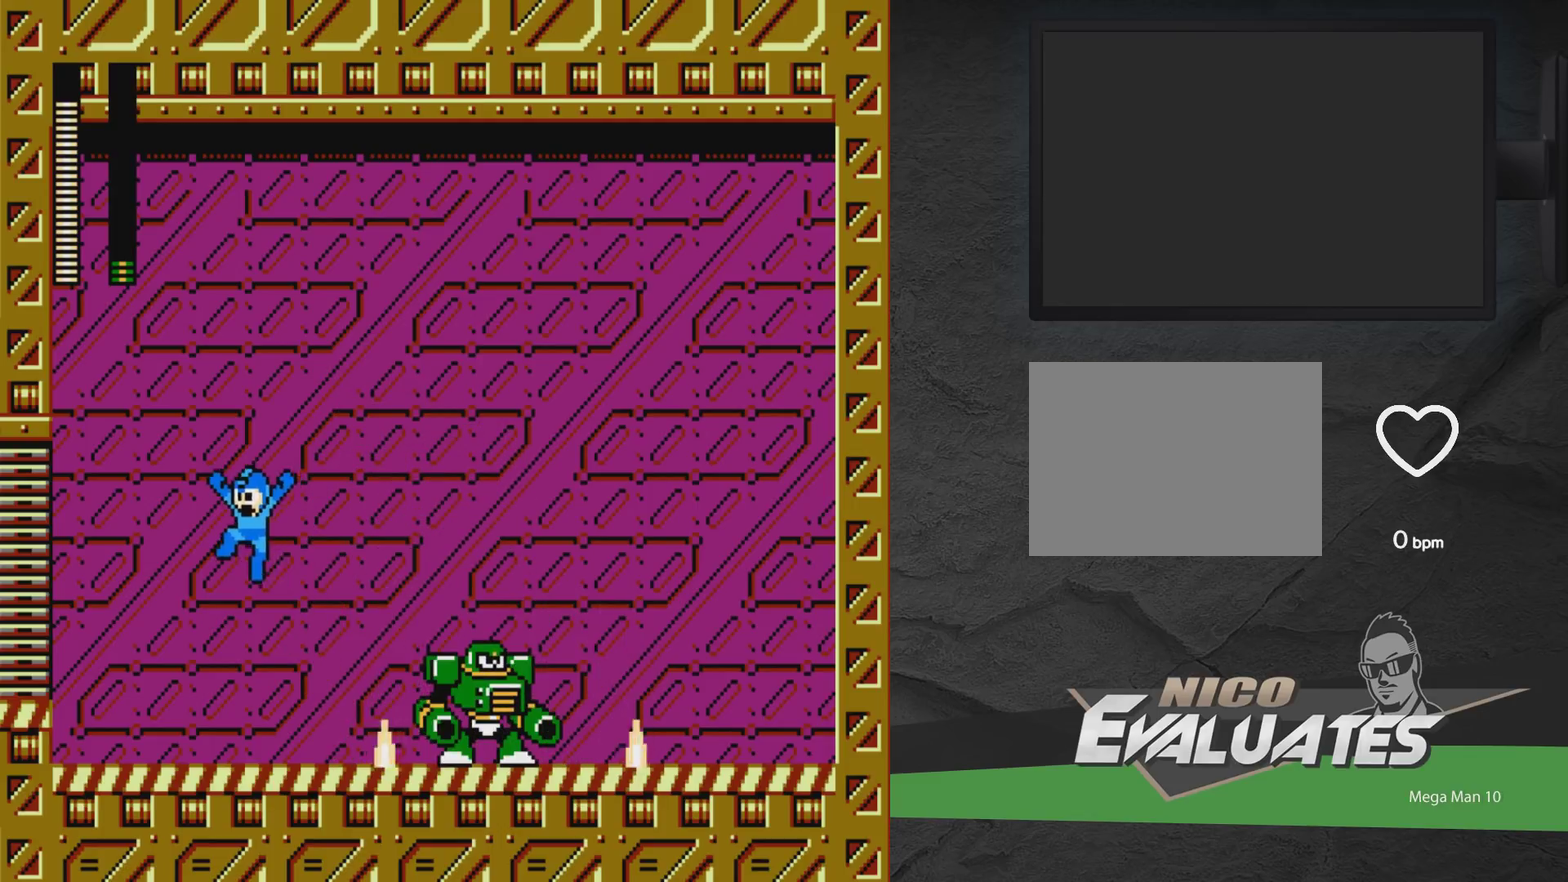
{"dt_ms": 300, "buttons": ["X"], "events": [[67, "DPAD_RIGHT", "down"], [150, "A", "up"], [267, "X", "down"], [283, "DPAD_RIGHT", "up"]]}
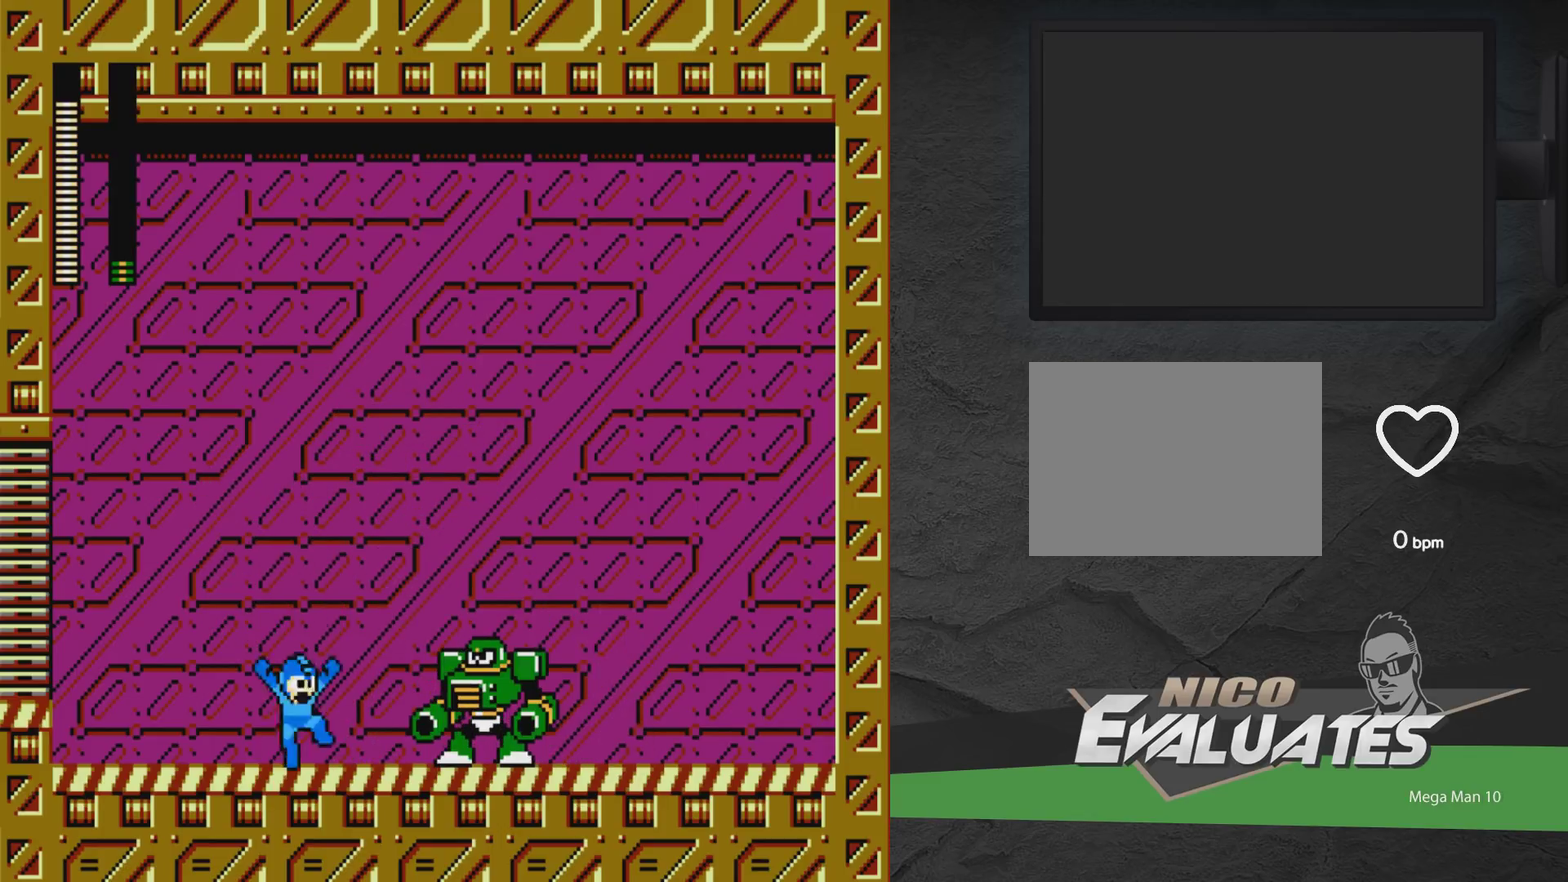
{"dt_ms": 500, "buttons": ["DPAD_LEFT"], "events": [[67, "X", "up"], [317, "DPAD_LEFT", "down"]]}
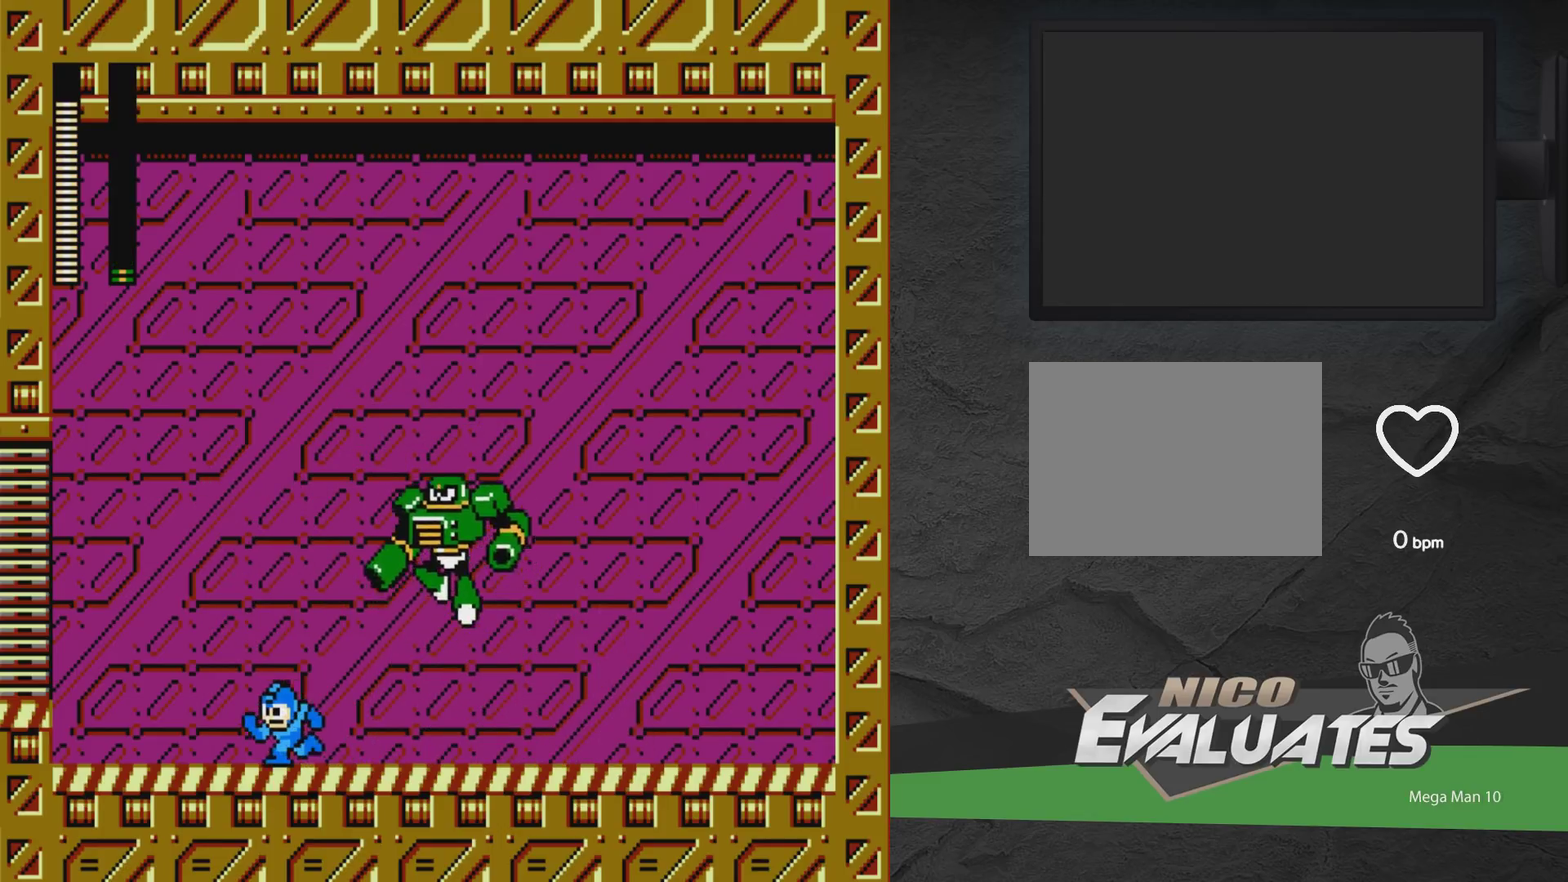
{"dt_ms": 500, "buttons": ["DPAD_LEFT"], "events": []}
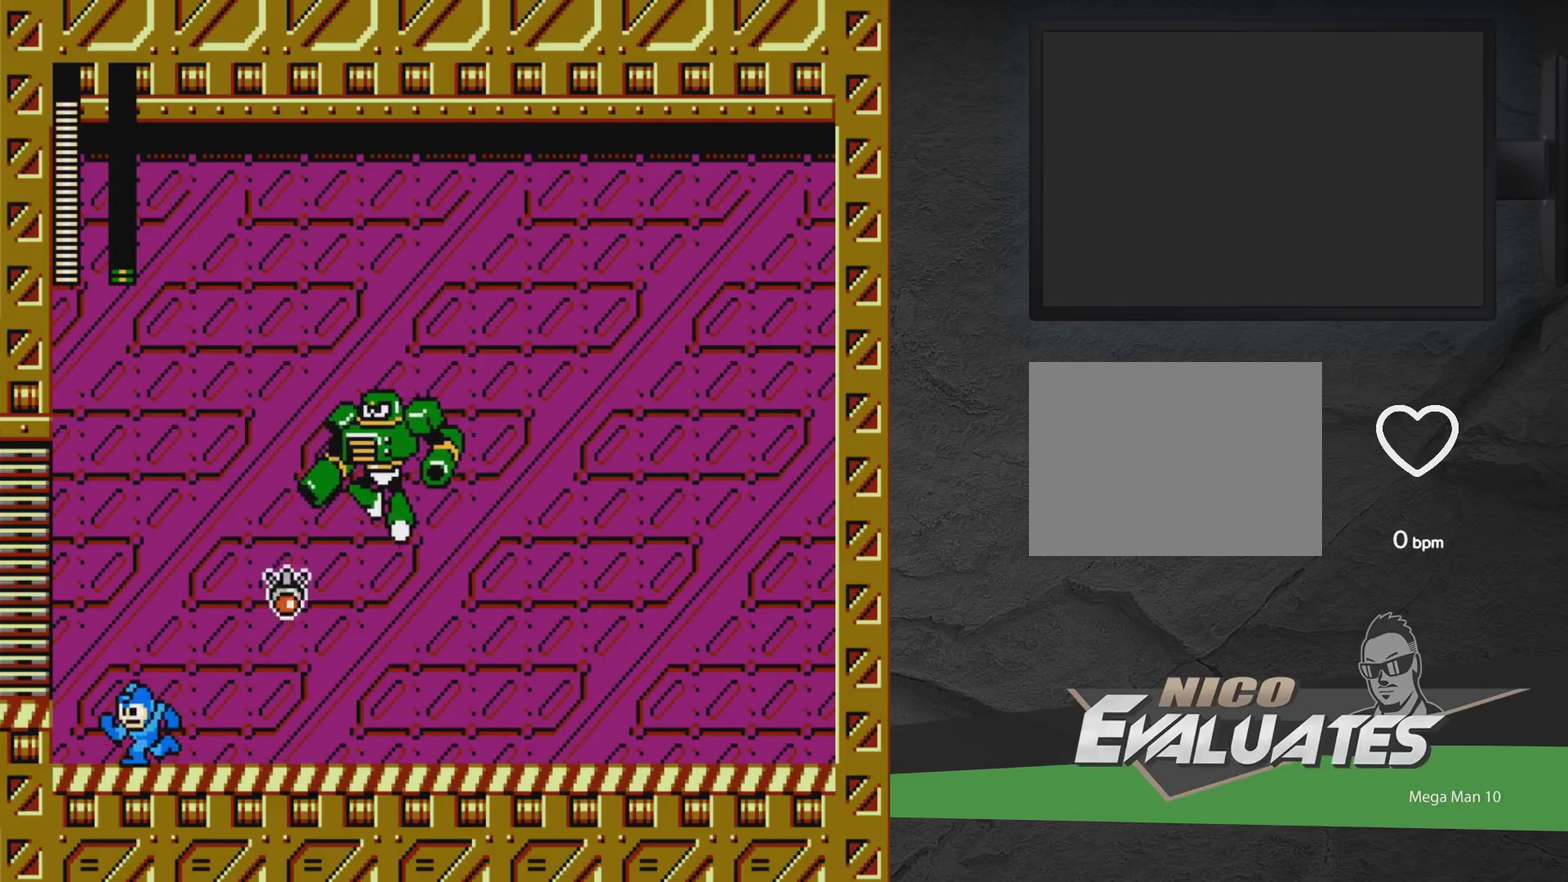
{"dt_ms": 400, "buttons": ["A", "DPAD_LEFT"], "events": [[50, "DPAD_LEFT", "up"], [67, "A", "down"], [367, "DPAD_LEFT", "down"]]}
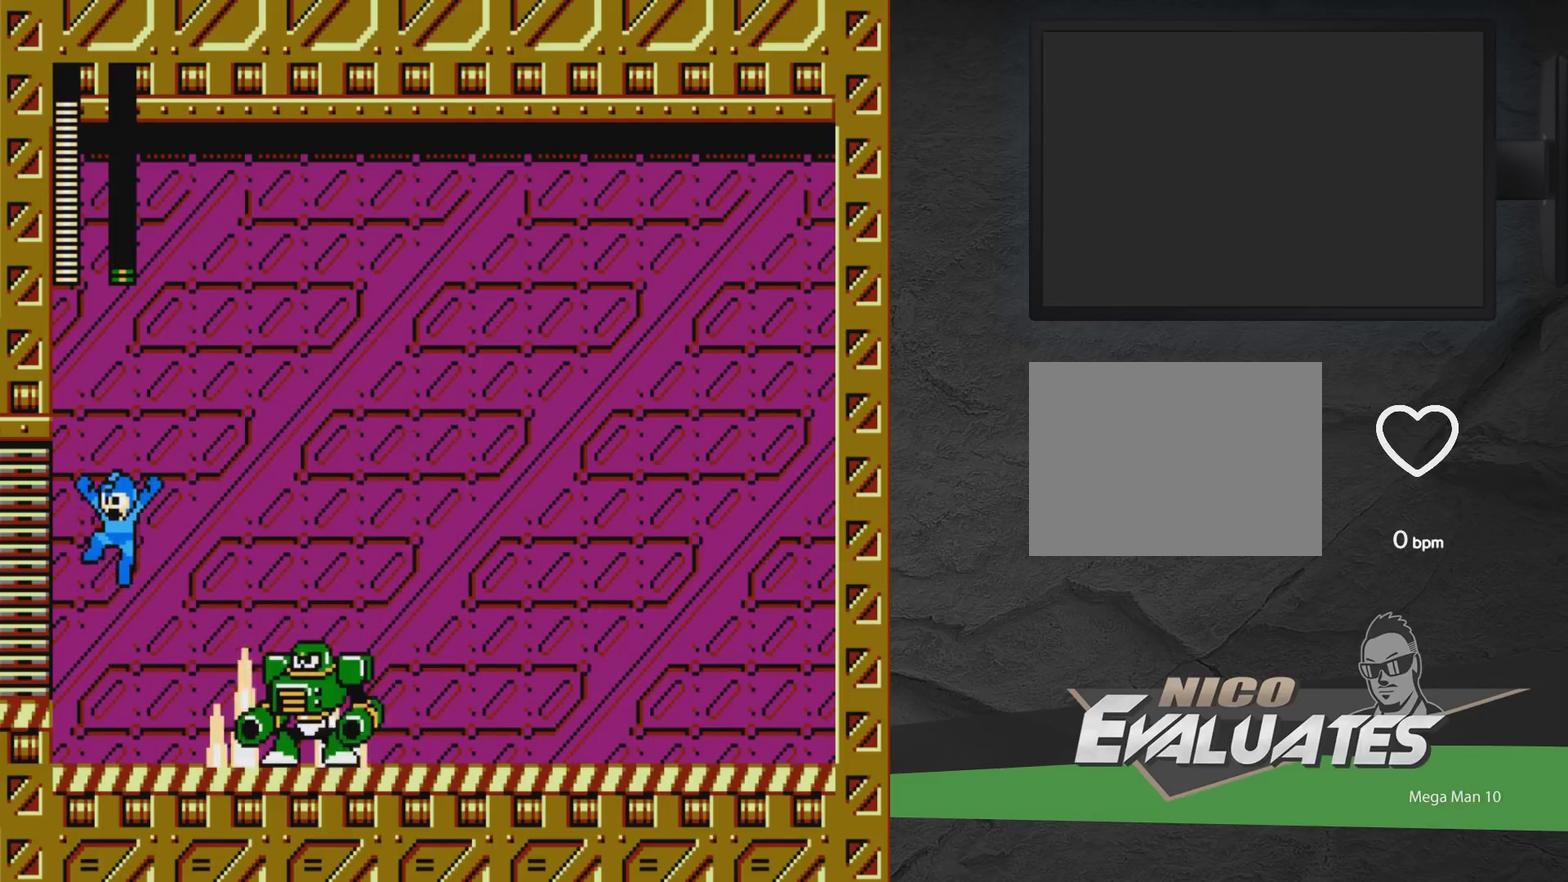
{"dt_ms": 500, "buttons": ["X"], "events": [[183, "DPAD_LEFT", "up"], [317, "DPAD_RIGHT", "down"], [333, "A", "up"], [467, "DPAD_RIGHT", "up"], [500, "X", "down"]]}
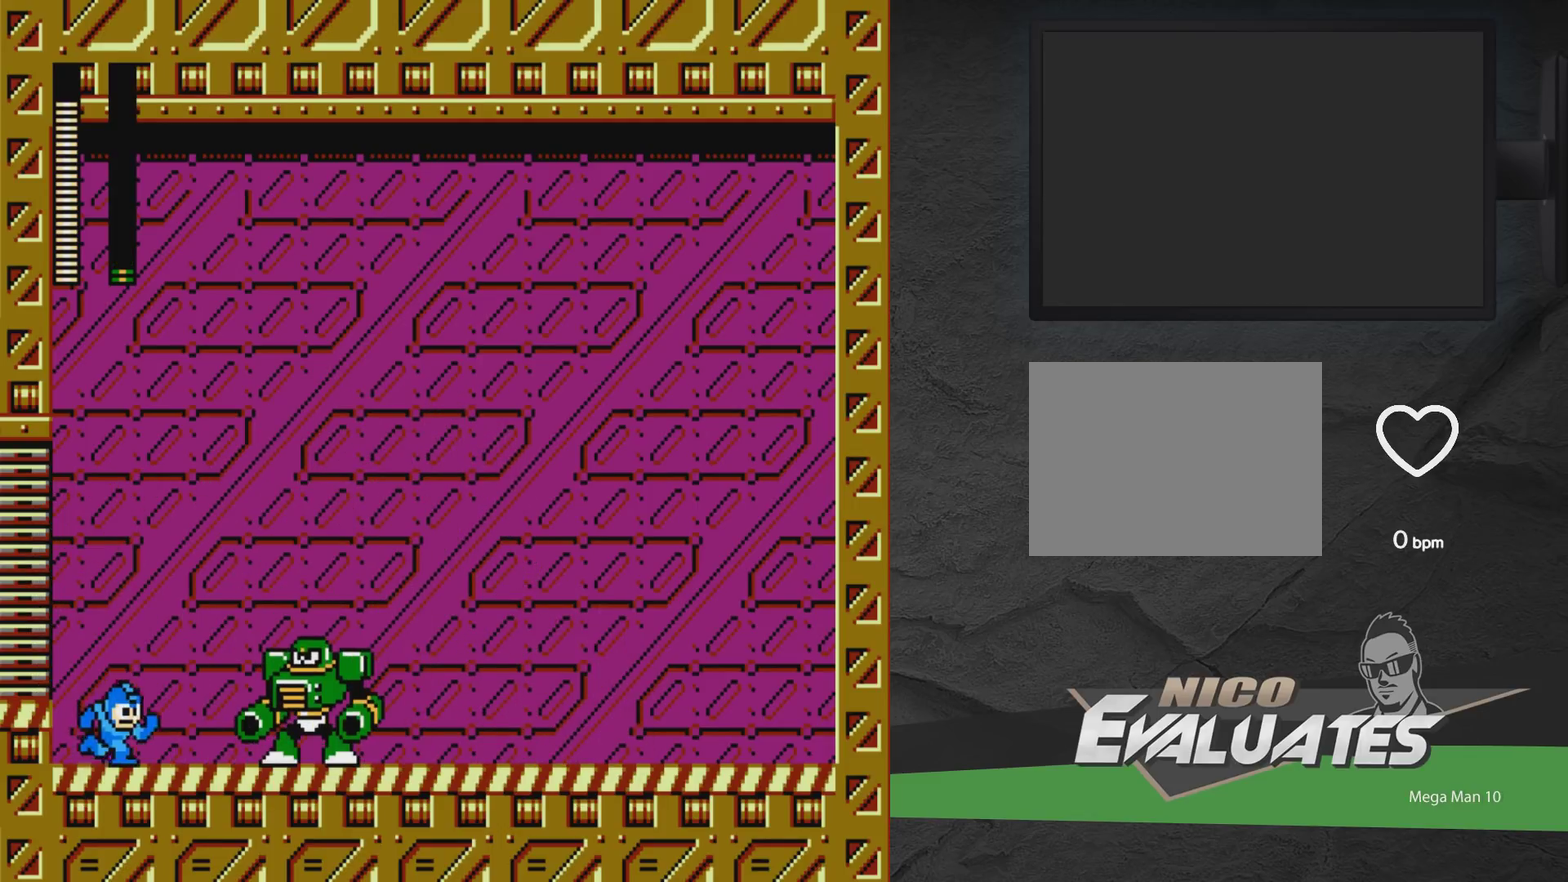
{"dt_ms": 600, "buttons": ["A"], "events": [[150, "X", "up"], [450, "A", "down"]]}
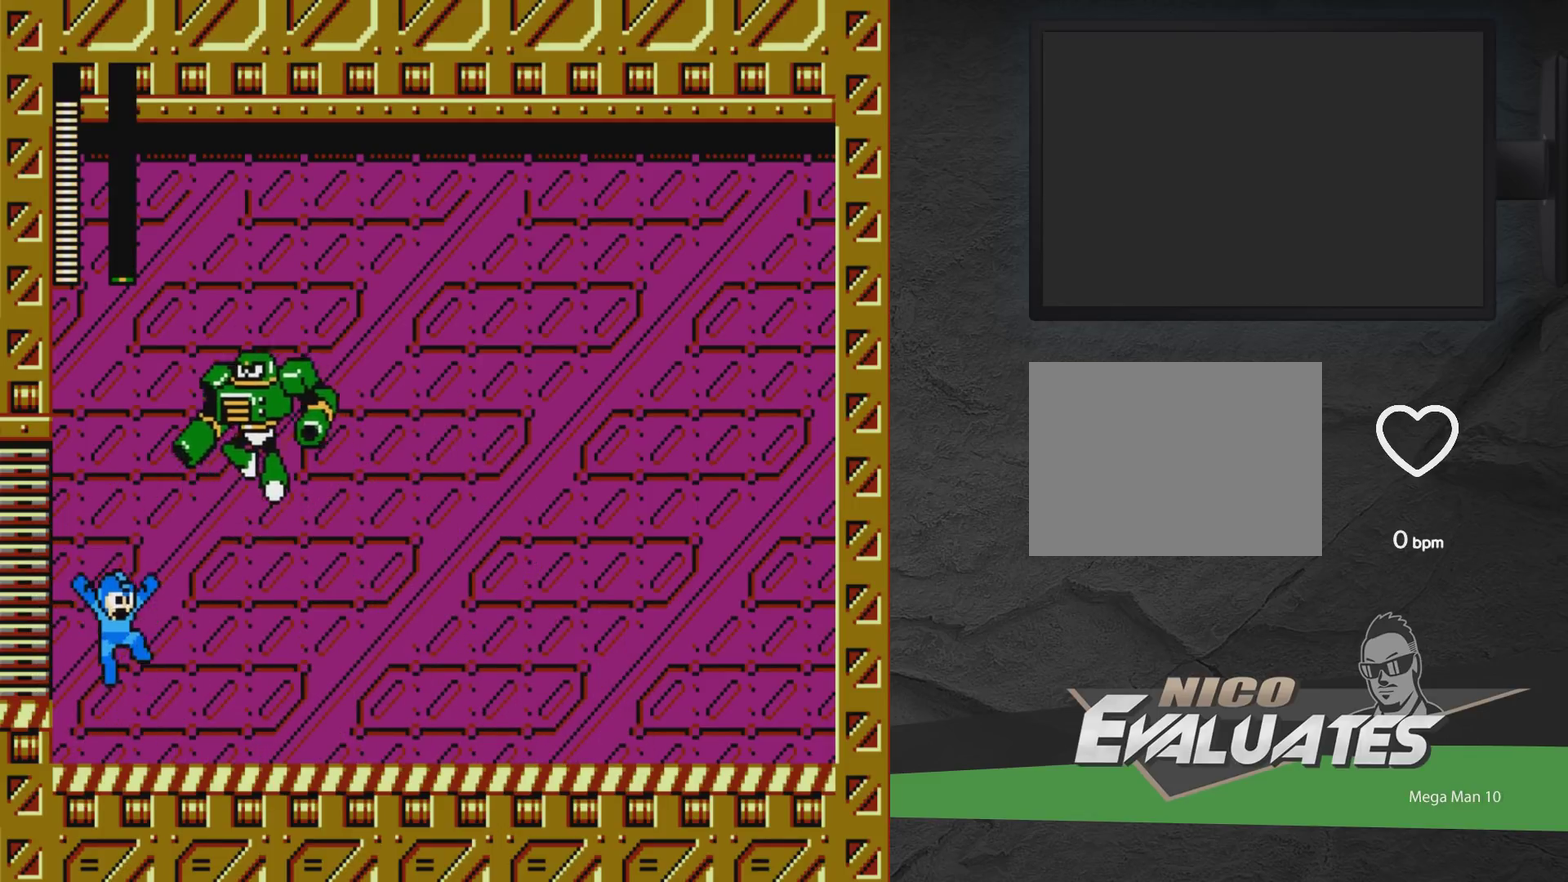
{"dt_ms": 500, "buttons": ["DPAD_RIGHT"], "events": [[83, "DPAD_RIGHT", "down"], [100, "A", "up"]]}
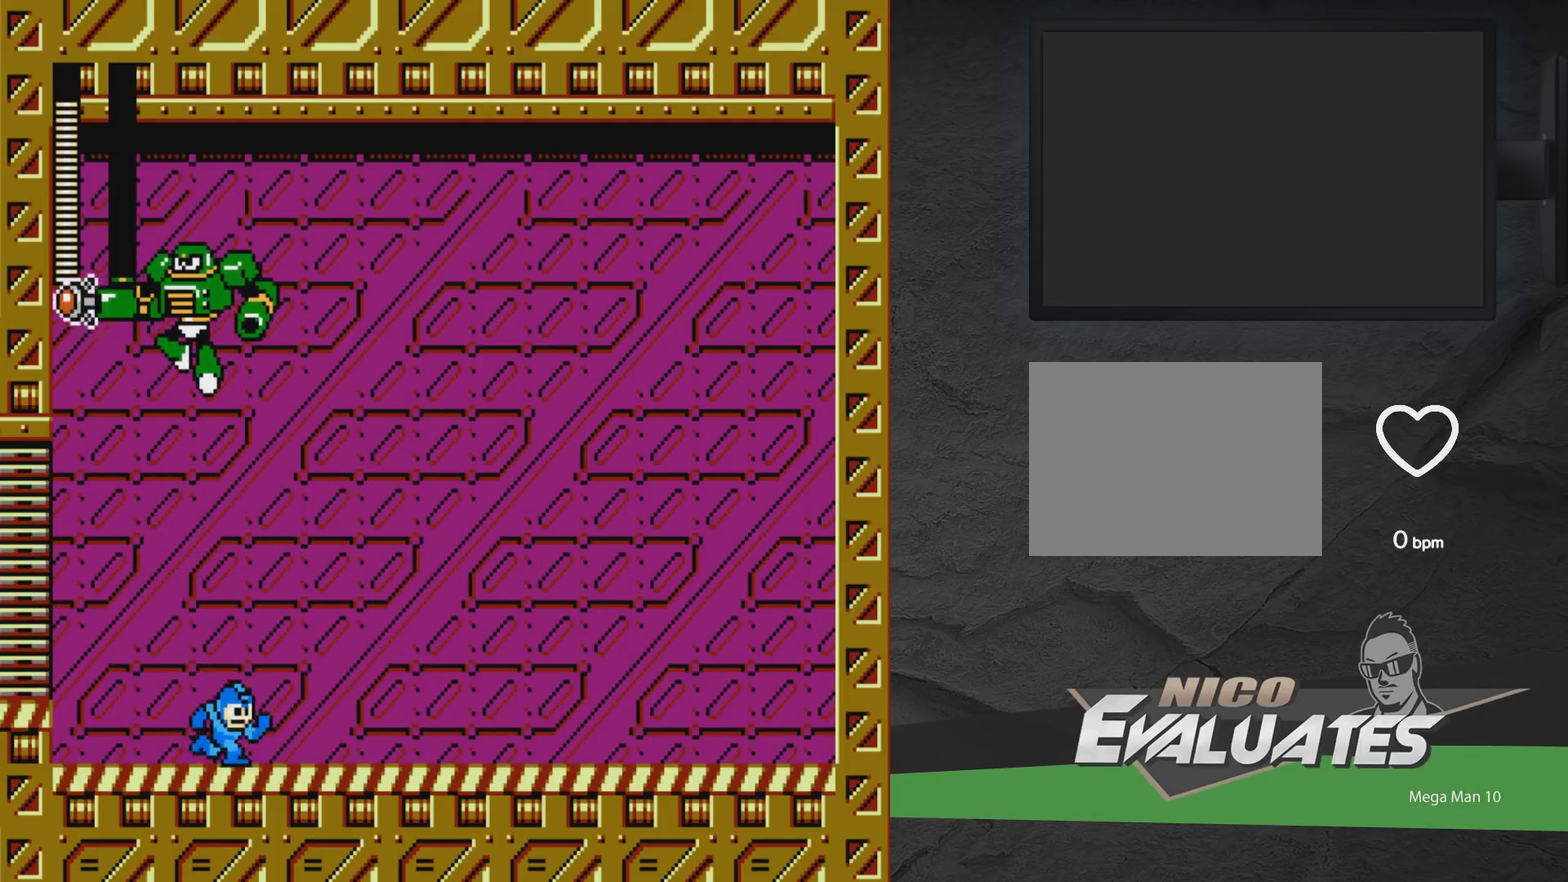
{"dt_ms": 300, "buttons": ["A", "DPAD_RIGHT"], "events": [[283, "A", "down"]]}
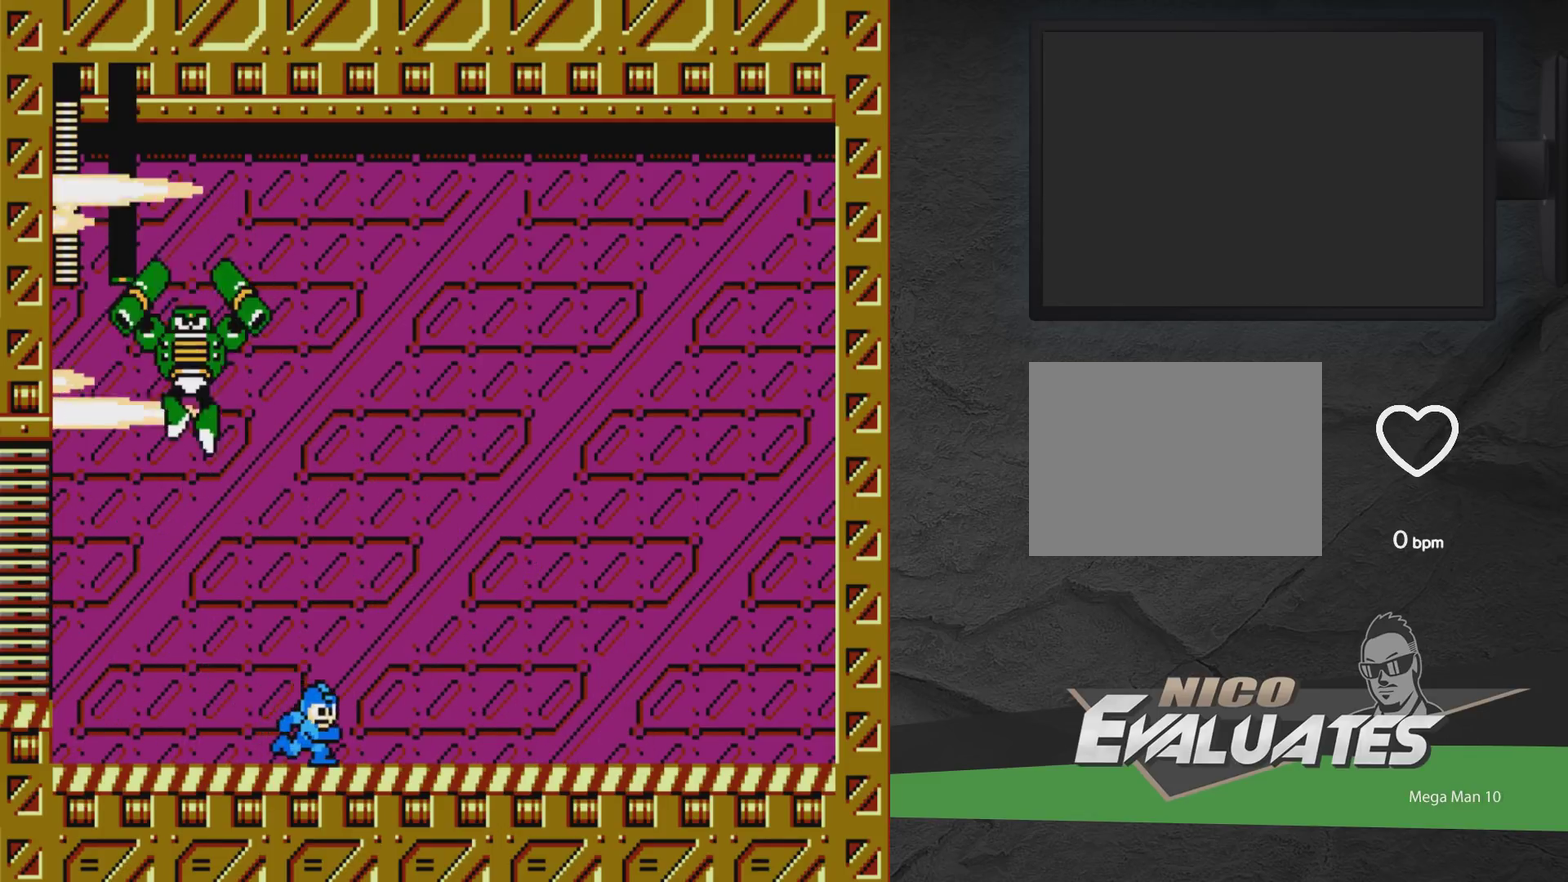
{"dt_ms": 800, "buttons": ["DPAD_LEFT"], "events": [[183, "DPAD_RIGHT", "up"], [467, "DPAD_RIGHT", "down"], [683, "DPAD_RIGHT", "up"], [750, "A", "up"], [750, "DPAD_LEFT", "down"]]}
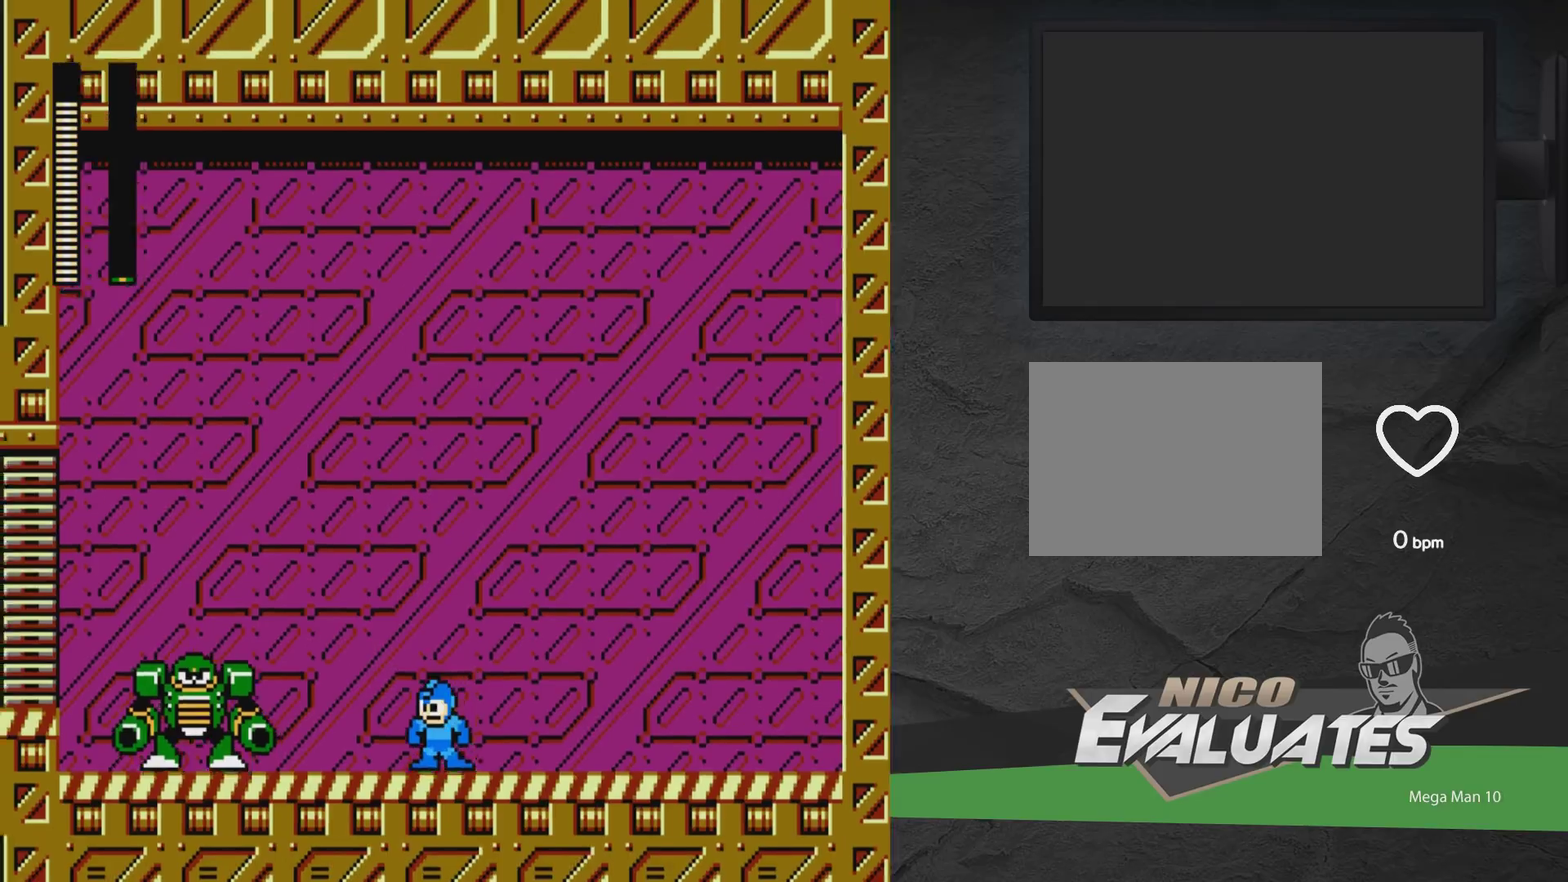
{"dt_ms": 400, "buttons": ["DPAD_RIGHT"], "events": [[100, "DPAD_LEFT", "up"], [300, "DPAD_RIGHT", "down"]]}
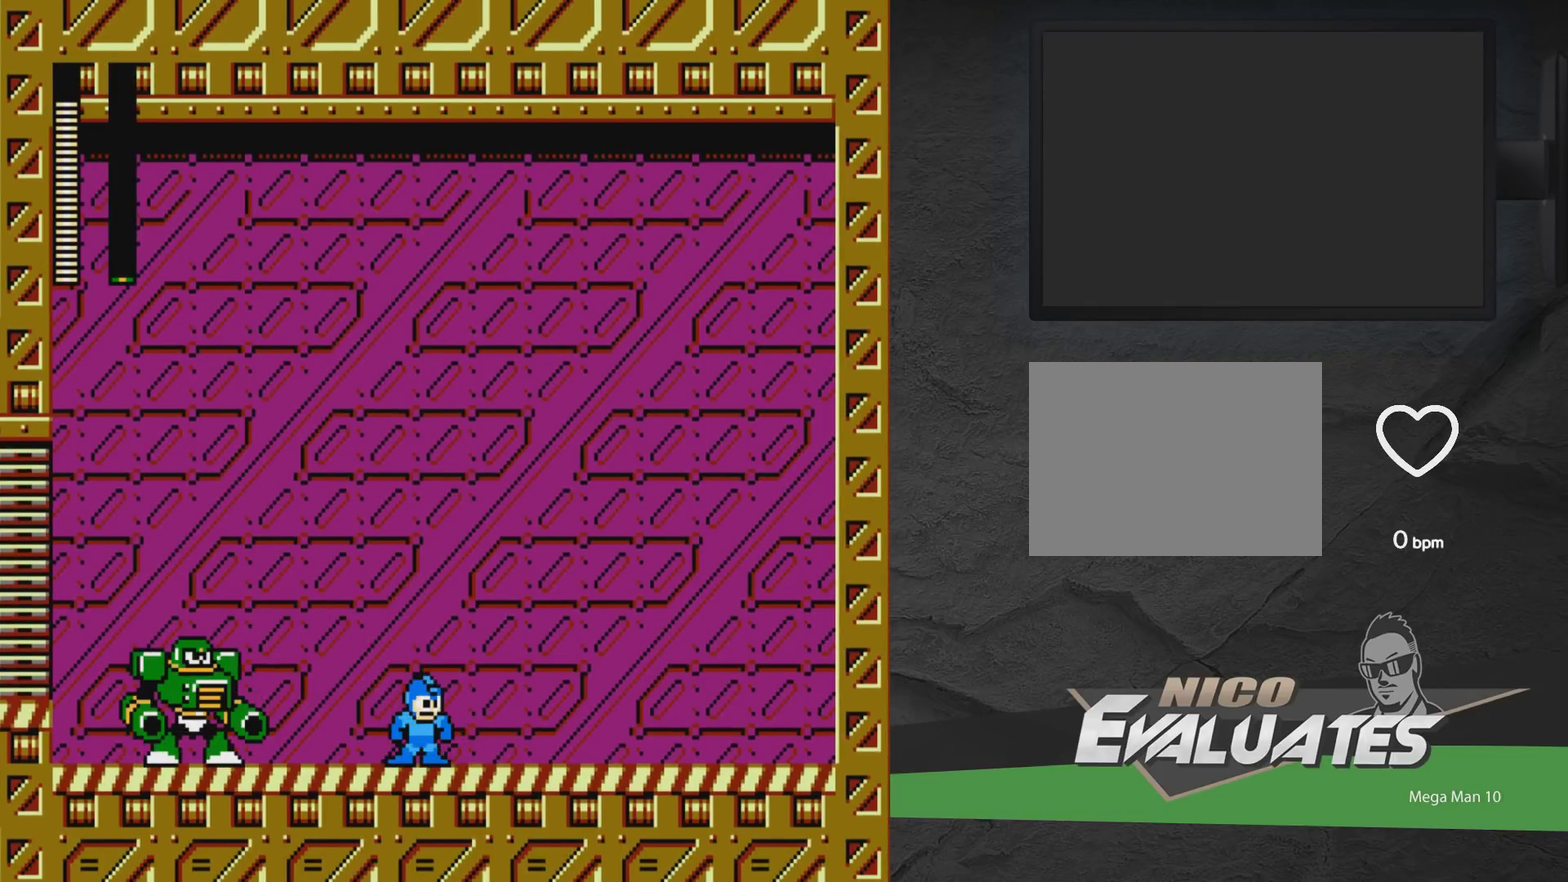
{"dt_ms": 500, "buttons": [], "events": [[500, "DPAD_RIGHT", "up"]]}
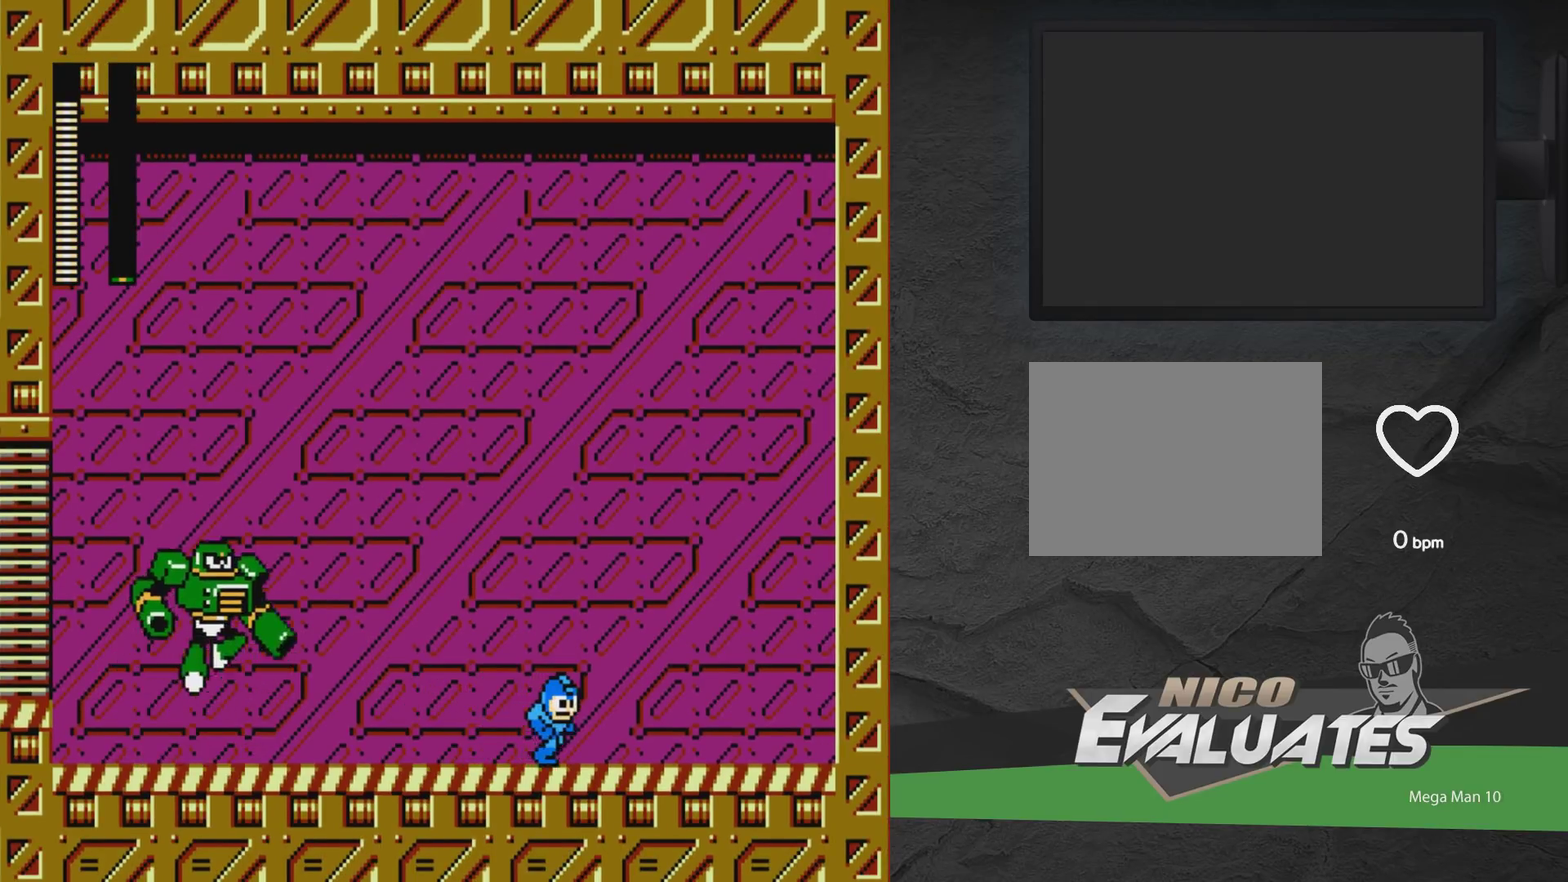
{"dt_ms": 500, "buttons": [], "events": [[183, "DPAD_RIGHT", "down"], [467, "DPAD_RIGHT", "up"]]}
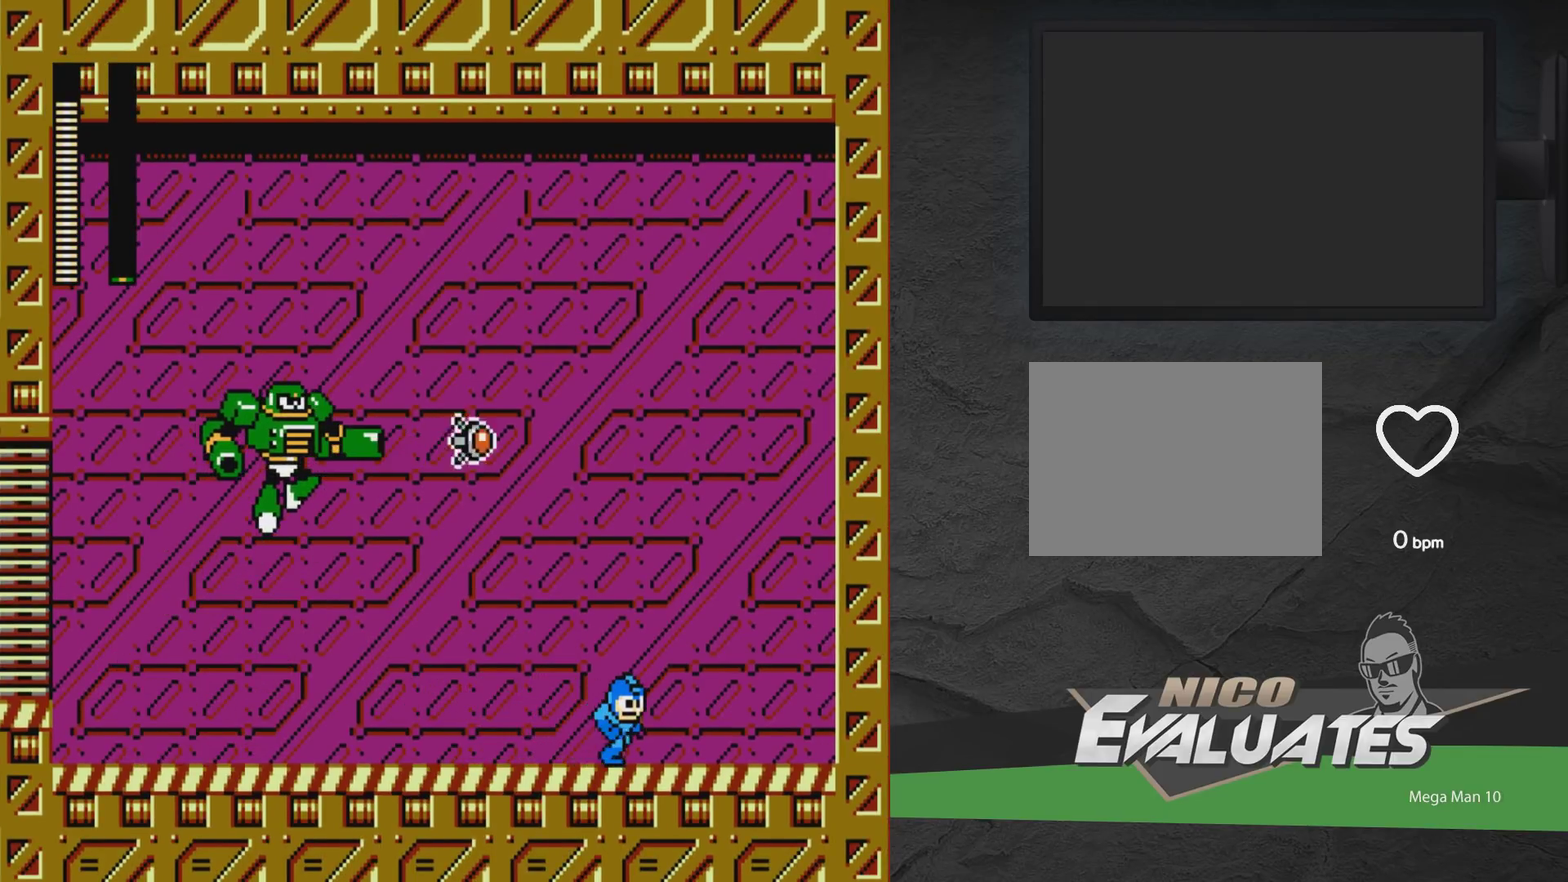
{"dt_ms": 400, "buttons": ["A", "DPAD_RIGHT"], "events": [[183, "A", "down"], [317, "DPAD_RIGHT", "down"]]}